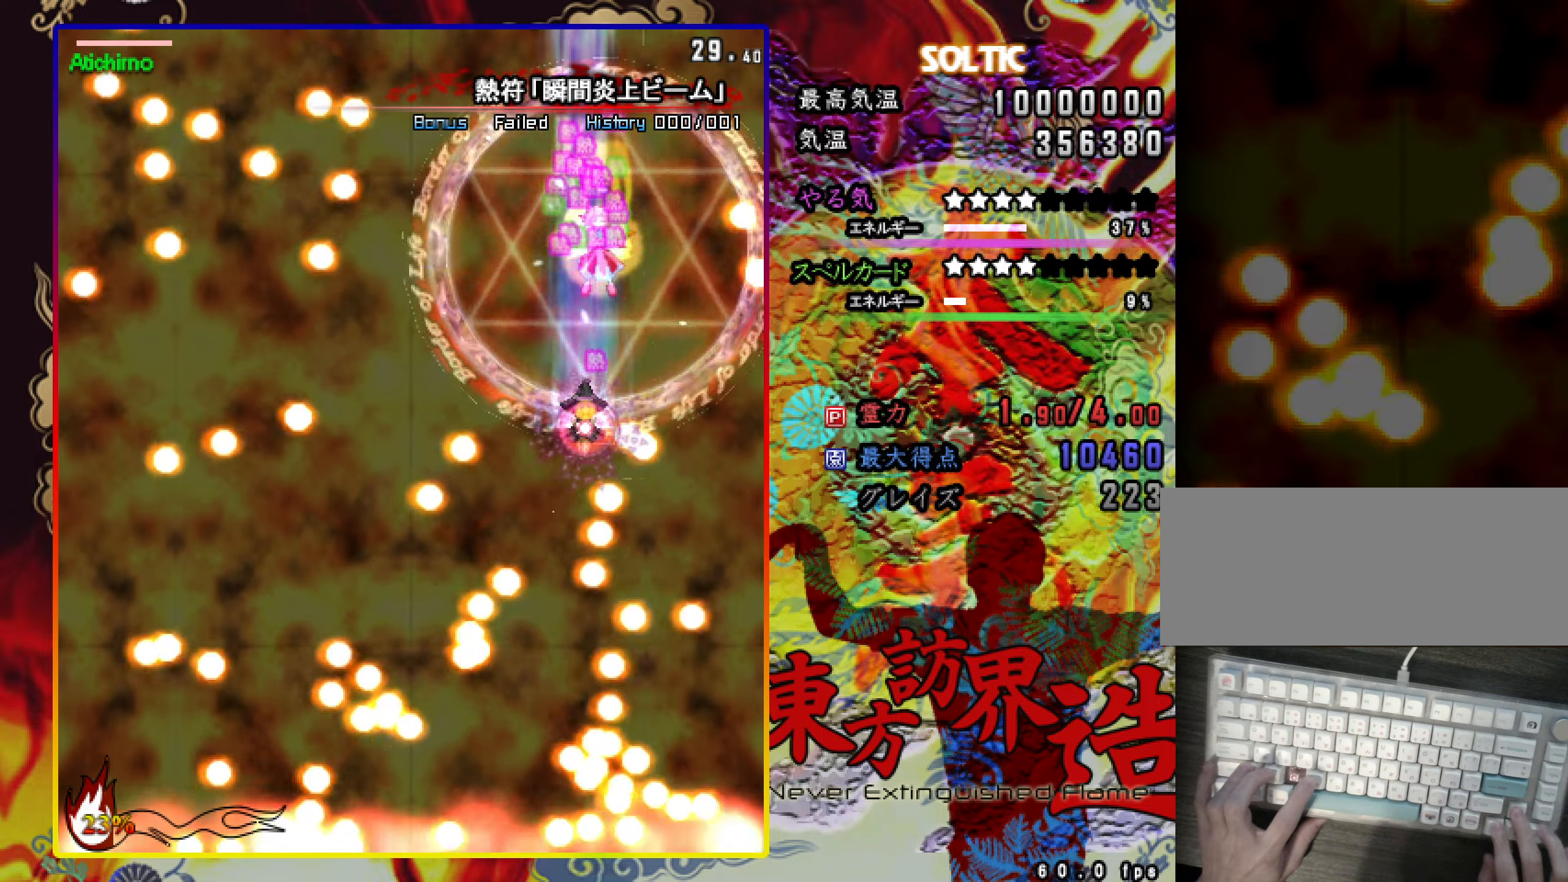
Gameplay with keyboard; each line is a JSON object with the keys held at the frame after it. "events" lists presses ("down") and releases ("up") of "a", "c", "ctrl", "d", "down", "f", "left", "right", "s", "shift", "space", "up", "v", "x" and "z" between this image and that frame as [ms after this image, input, new state], when the widget could be followed in between. No other keys are recorded. Mouse input is not recorded.
{"keys": ["shift"], "events": [[17, "left", "down"], [67, "left", "up"], [301, "up", "up"]]}
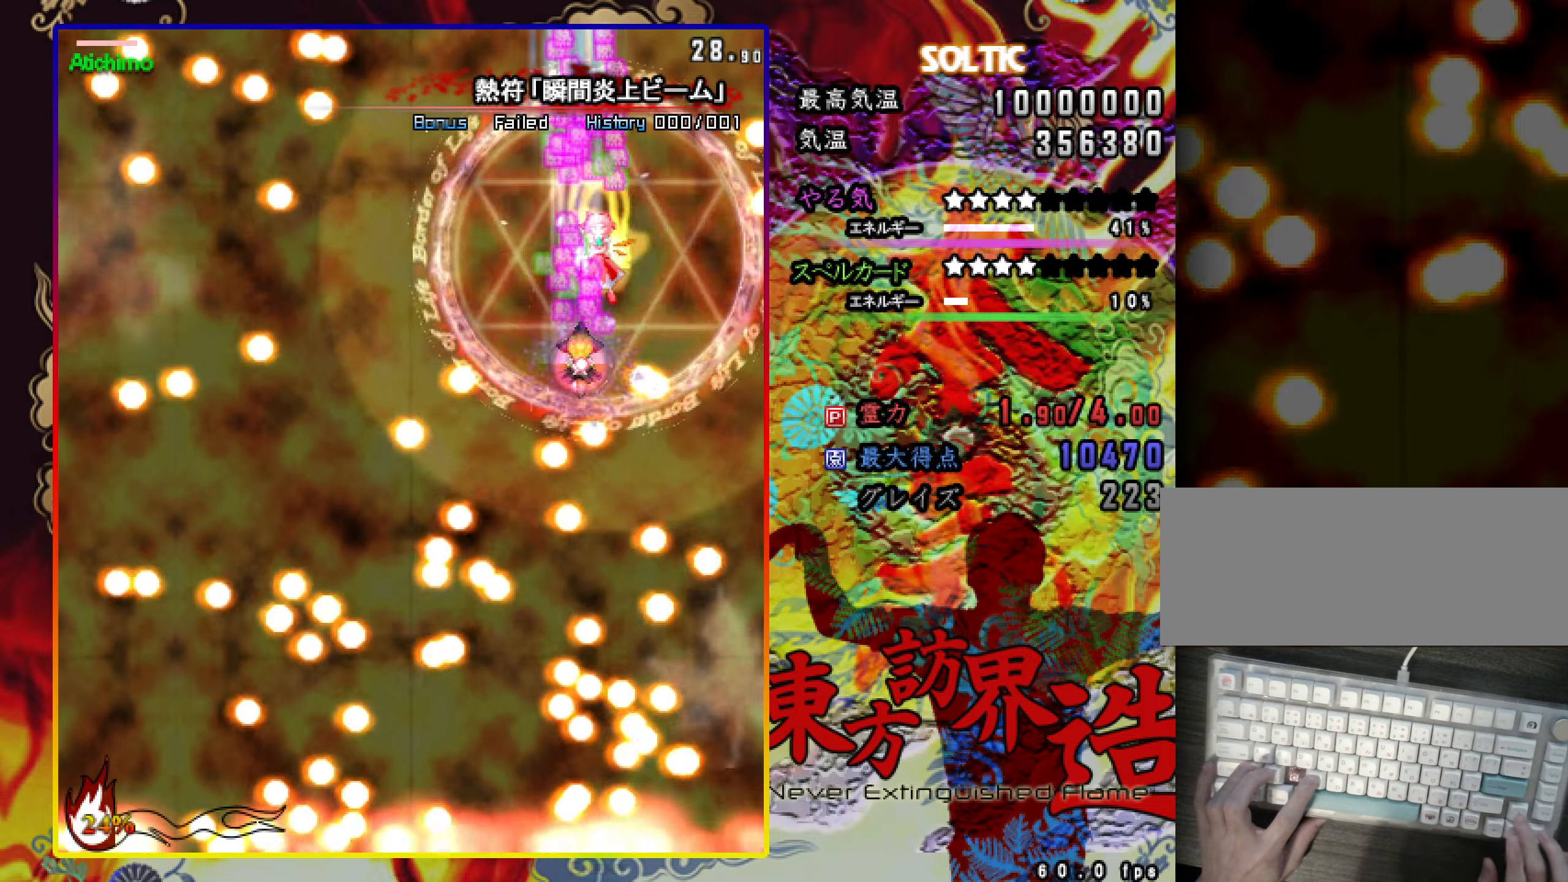
{"keys": ["c", "left", "up"], "events": [[50, "left", "down"], [50, "up", "down"], [133, "c", "down"], [133, "shift", "up"], [233, "left", "up"], [384, "left", "down"]]}
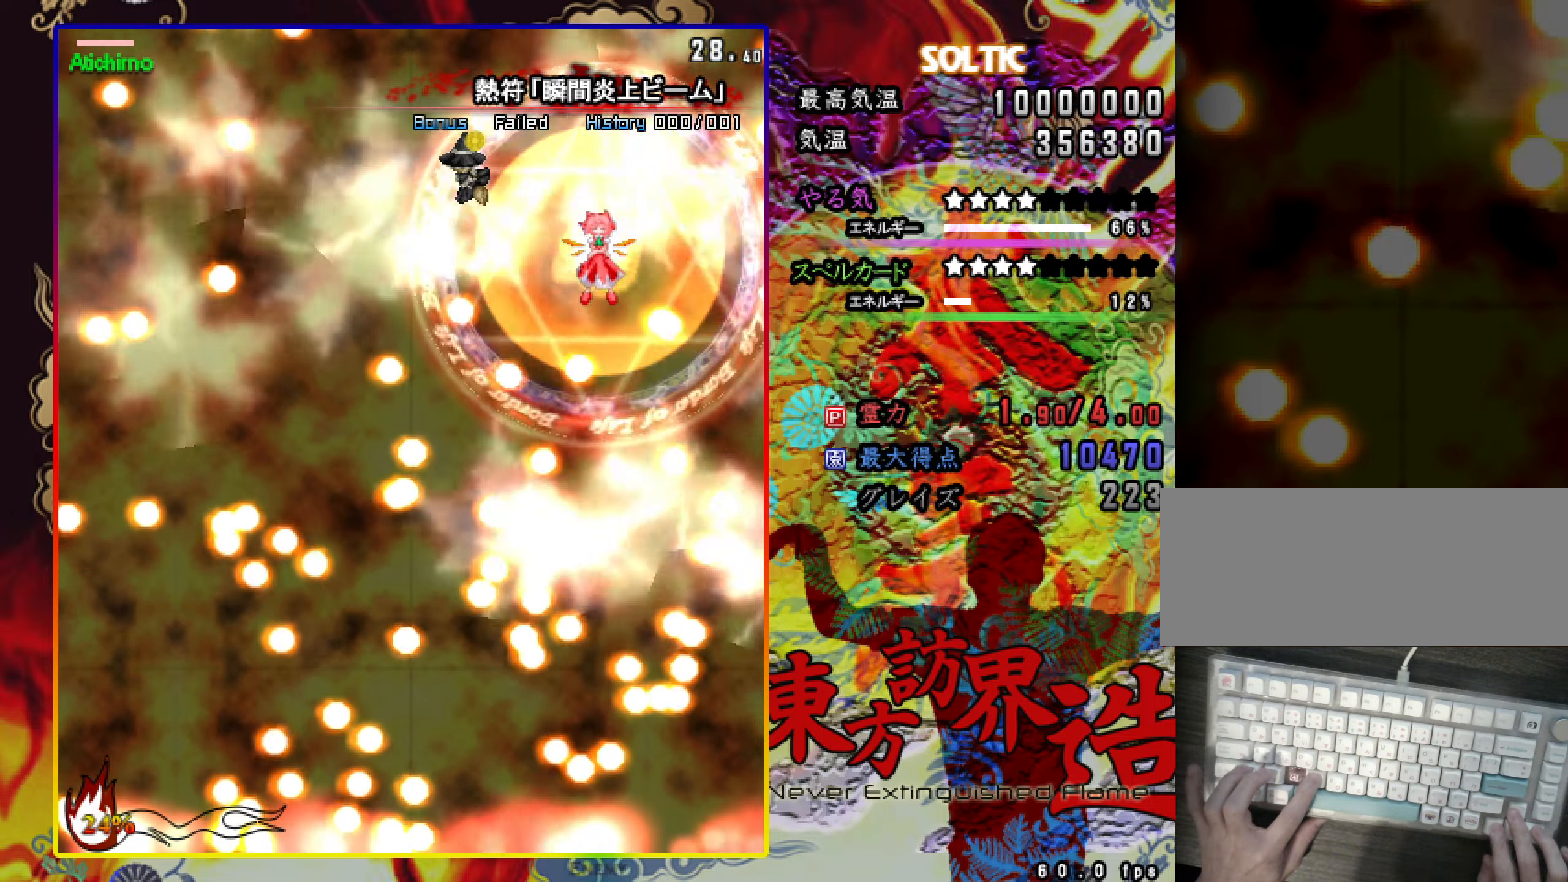
{"keys": ["c", "down", "left"], "events": [[17, "up", "up"], [117, "down", "down"], [167, "shift", "down"], [451, "shift", "up"]]}
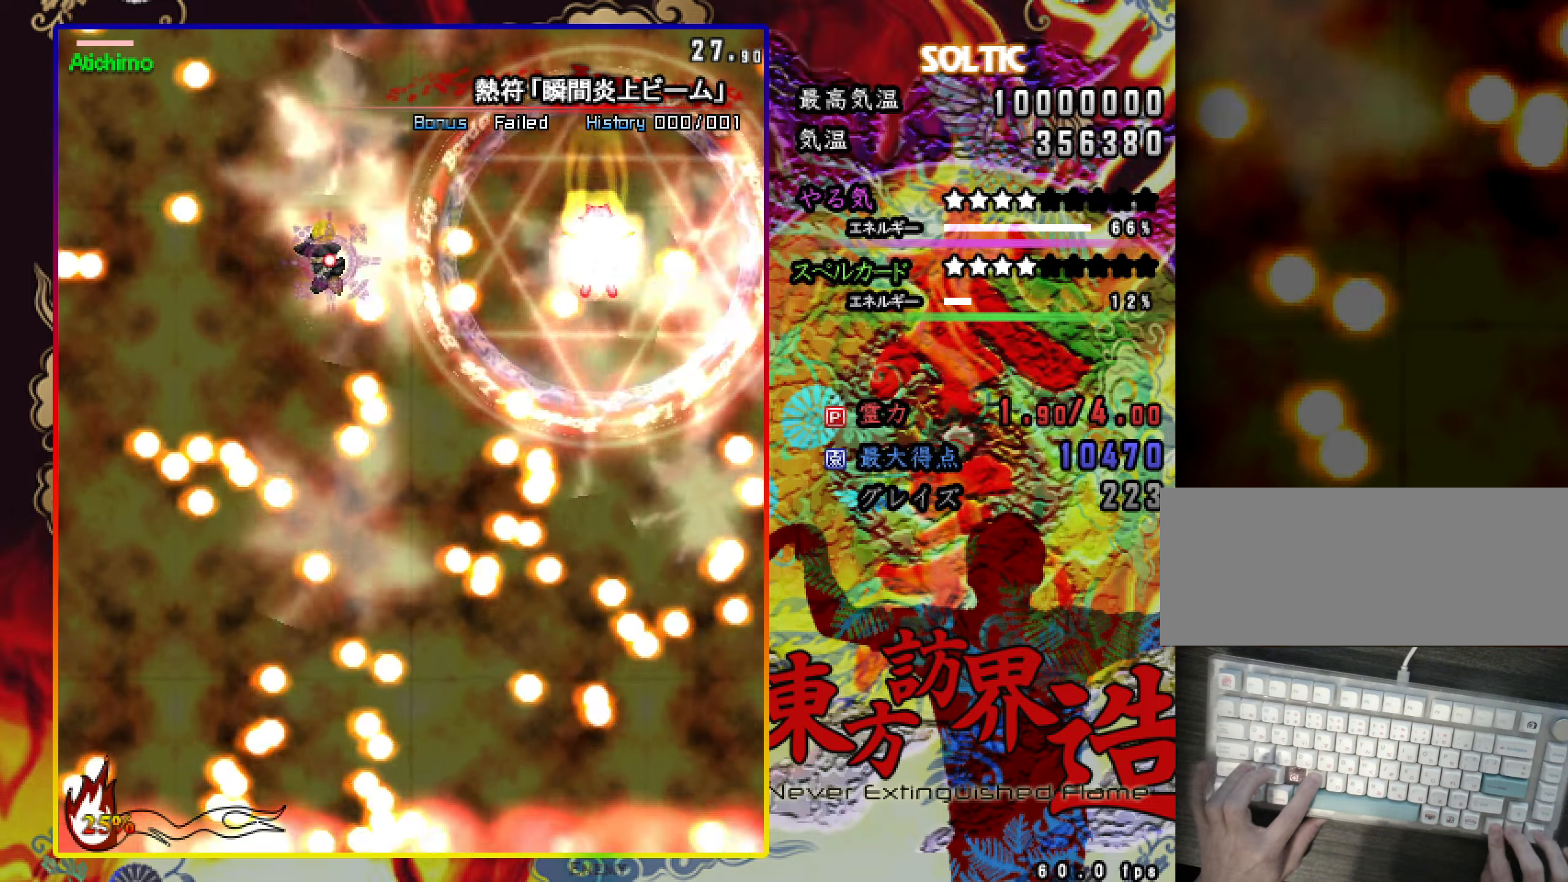
{"keys": ["c", "left", "shift", "up"], "events": [[100, "shift", "down"], [200, "down", "up"], [284, "down", "down"], [334, "down", "up"], [334, "left", "up"], [484, "left", "down"], [484, "up", "down"]]}
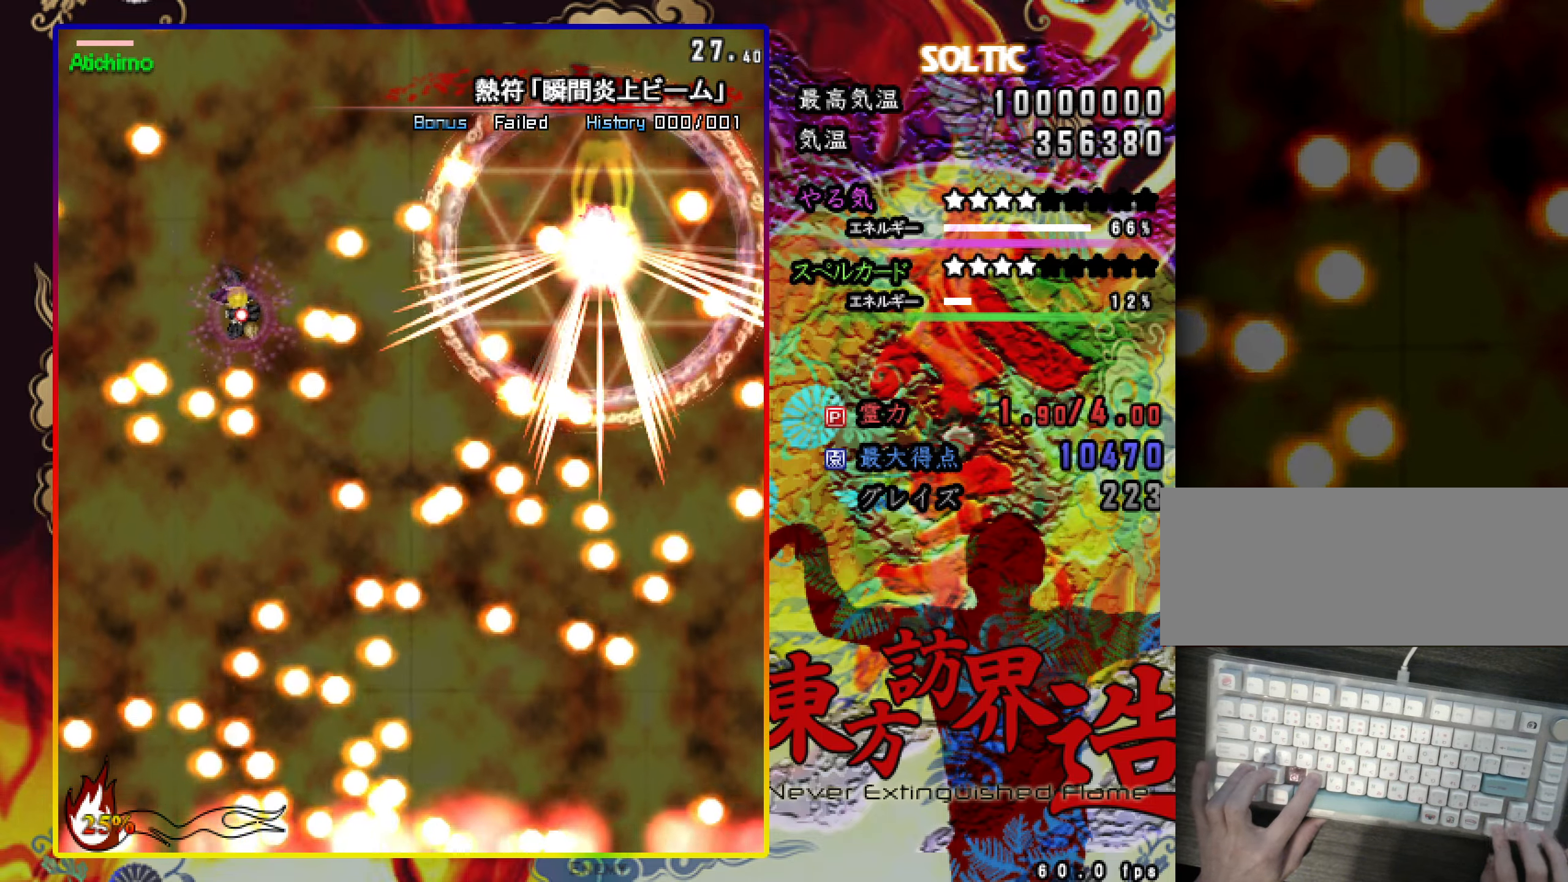
{"keys": ["c", "shift"], "events": [[117, "shift", "up"], [167, "shift", "down"], [217, "left", "up"], [217, "up", "up"]]}
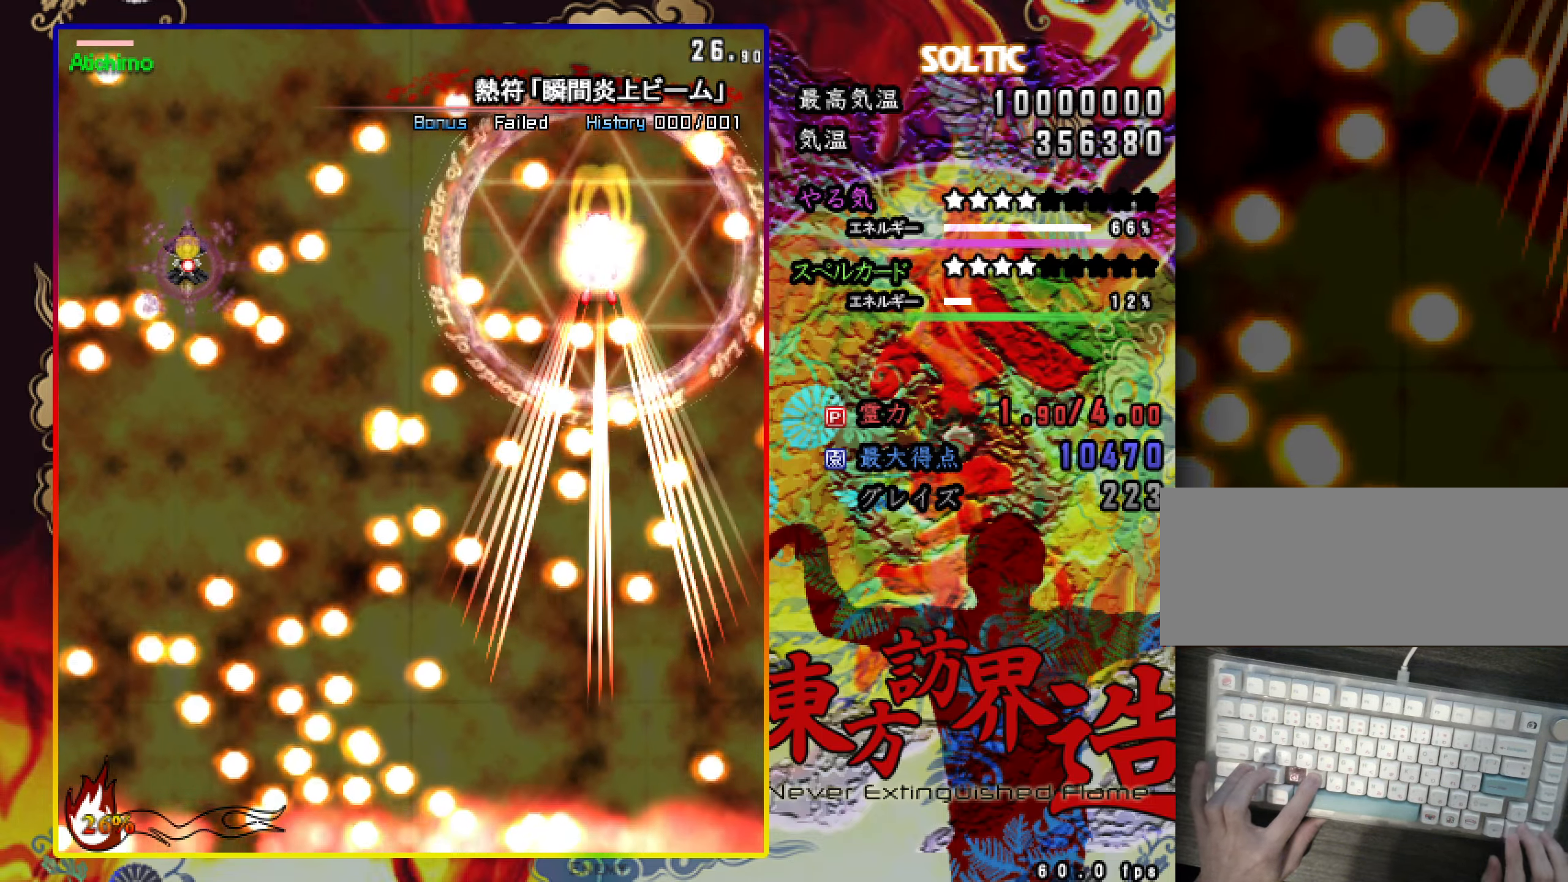
{"keys": ["c", "down"], "events": [[334, "down", "down"], [334, "right", "down"], [384, "right", "up"], [484, "shift", "up"]]}
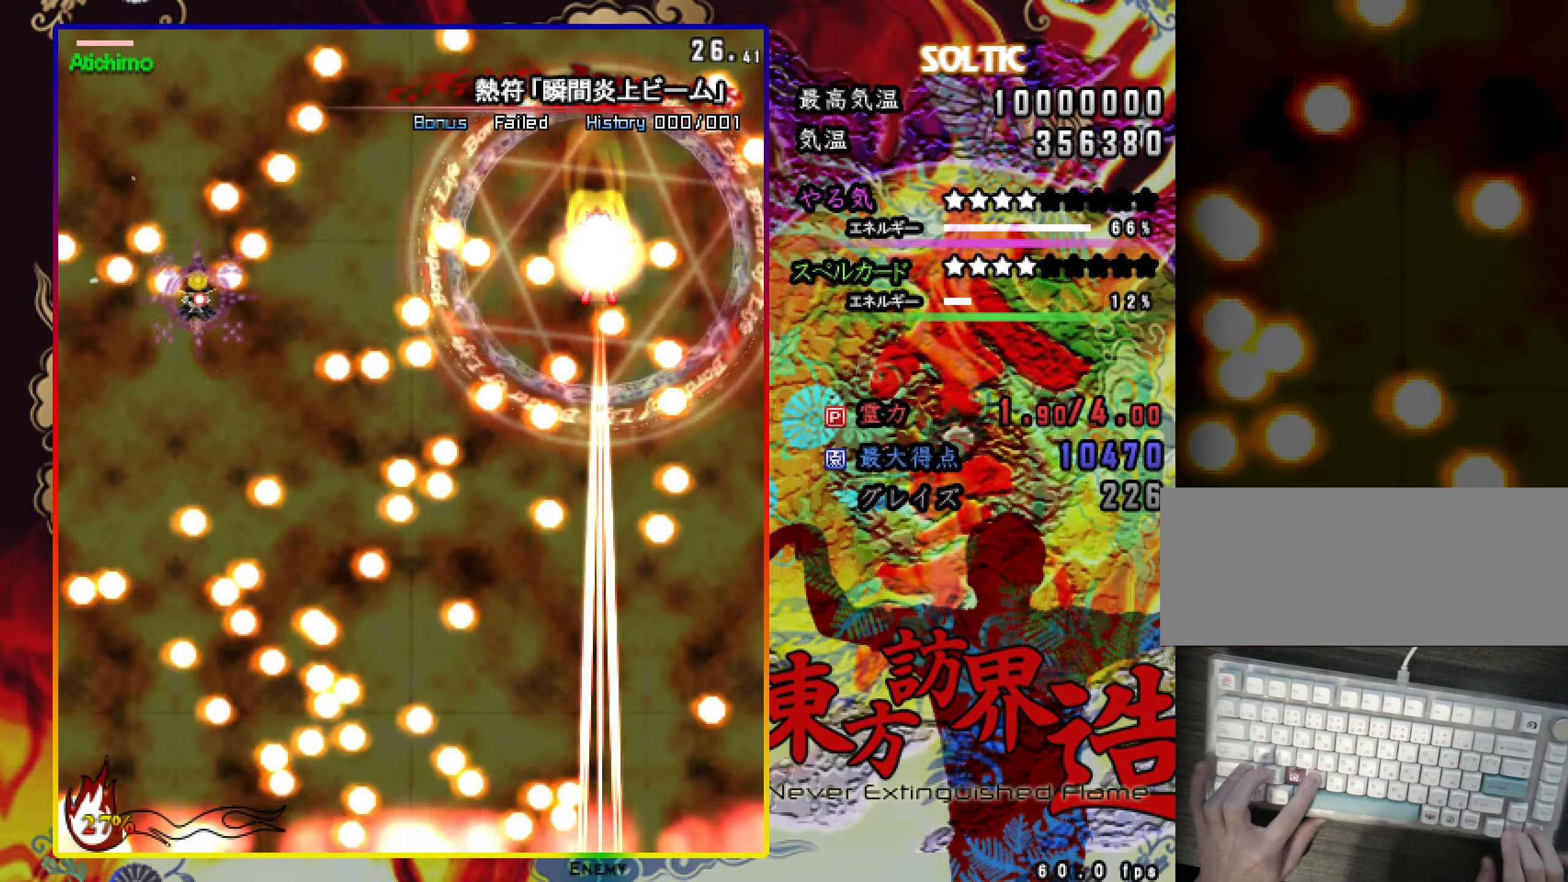
{"keys": ["c", "right"], "events": [[183, "down", "up"], [183, "right", "down"], [183, "shift", "down"], [283, "shift", "up"]]}
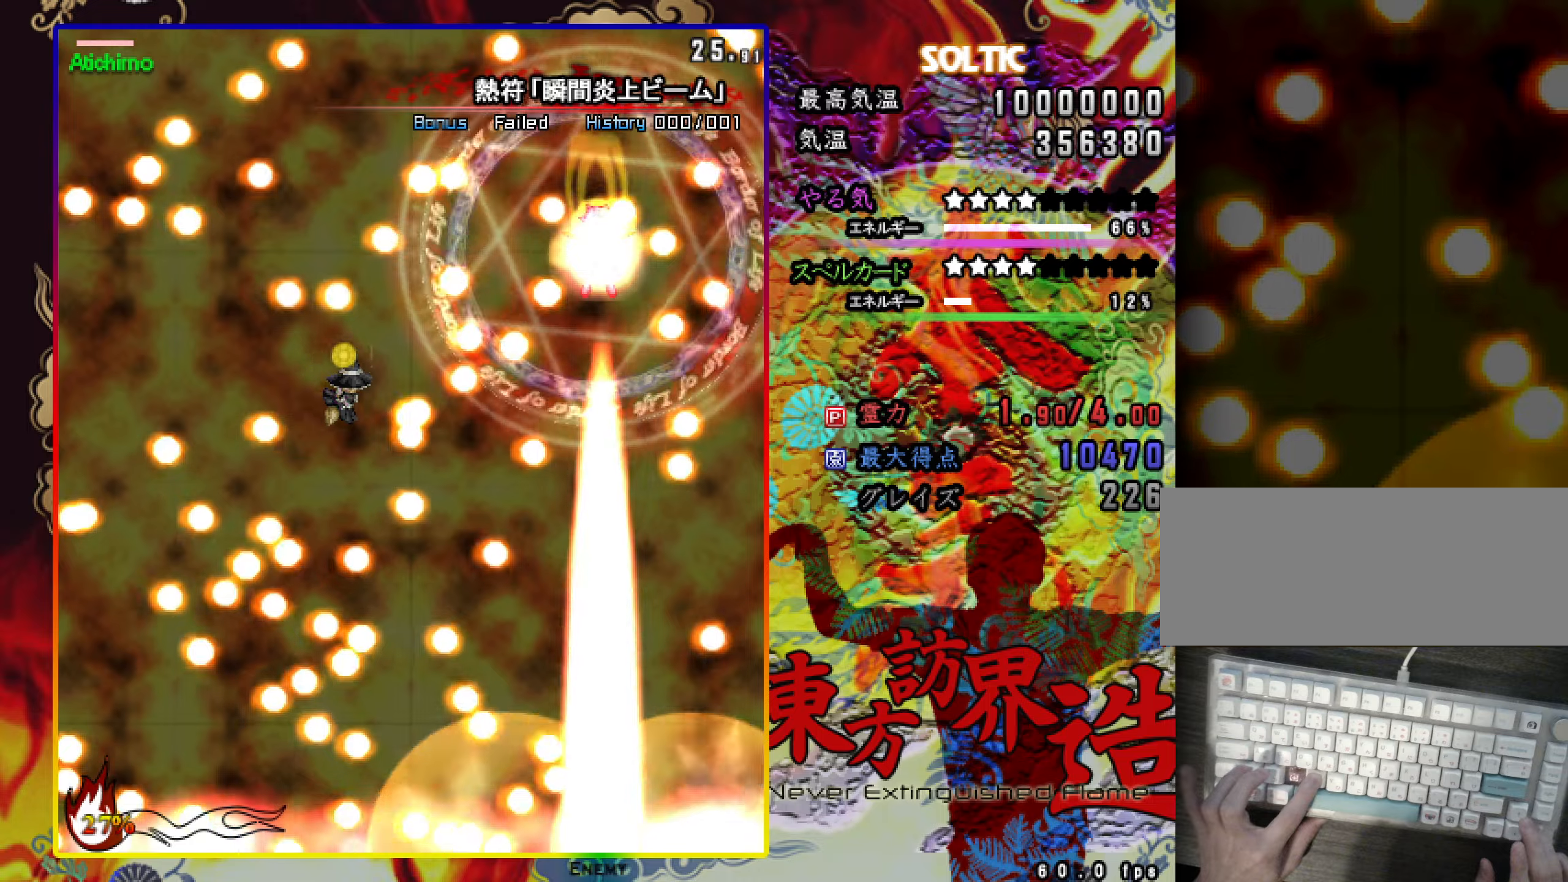
{"keys": ["c", "right", "shift"], "events": [[17, "down", "down"], [17, "right", "up"], [17, "shift", "down"], [117, "left", "down"], [267, "down", "up"], [267, "left", "up"], [501, "right", "down"]]}
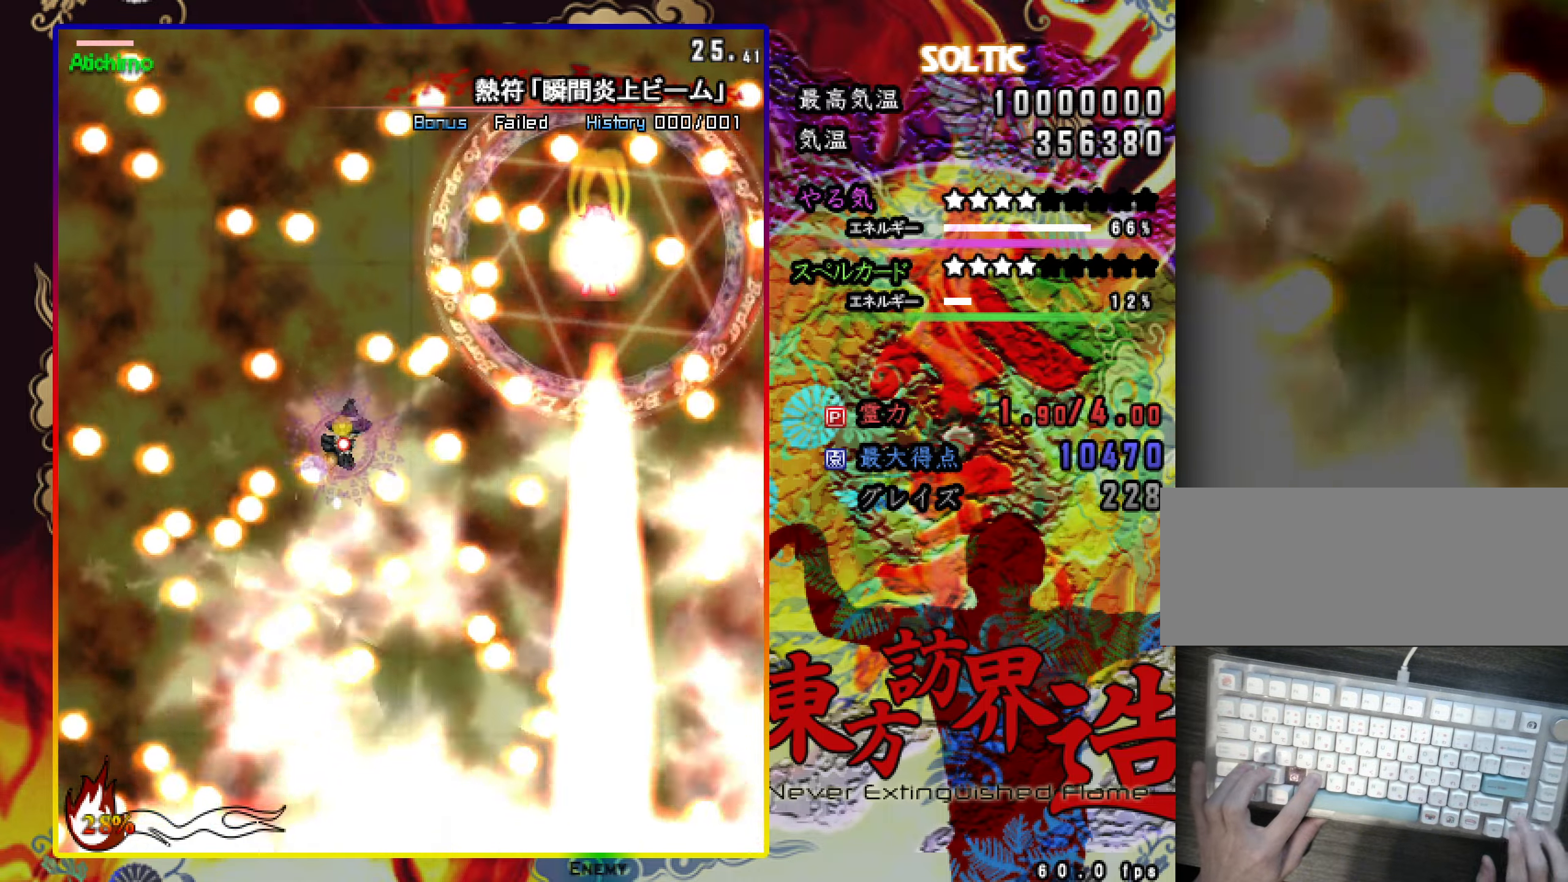
{"keys": ["c", "right", "shift"], "events": [[150, "down", "down"], [200, "left", "down"], [200, "right", "up"], [233, "down", "up"], [233, "left", "up"], [484, "right", "down"]]}
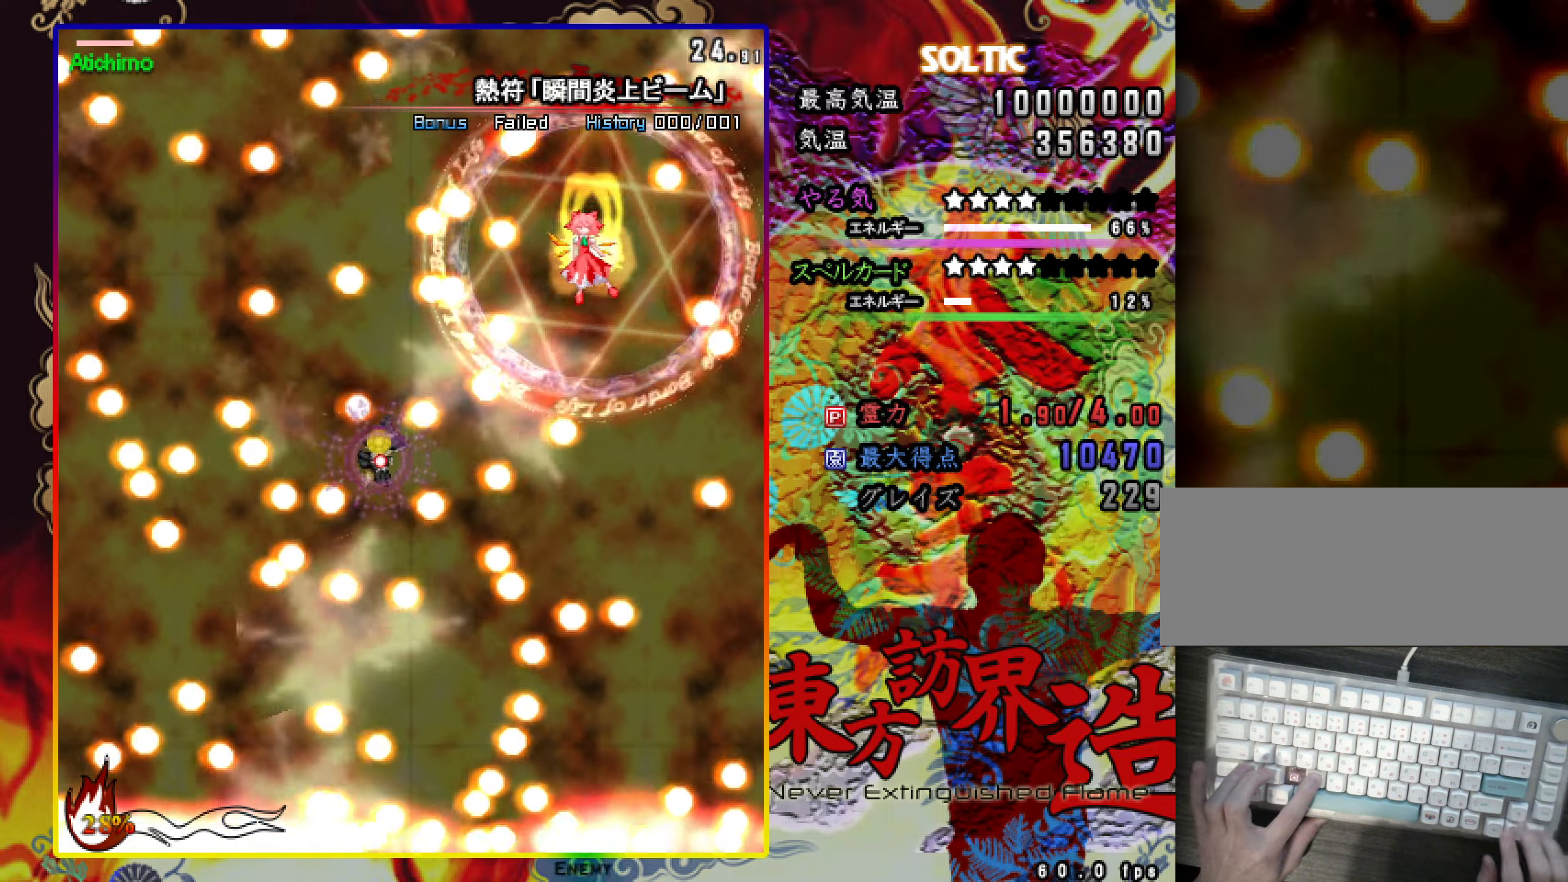
{"keys": ["c", "shift"], "events": [[67, "right", "up"], [167, "down", "down"], [167, "right", "down"], [217, "down", "up"], [217, "right", "up"], [317, "down", "down"], [367, "down", "up"], [451, "down", "down"], [501, "down", "up"]]}
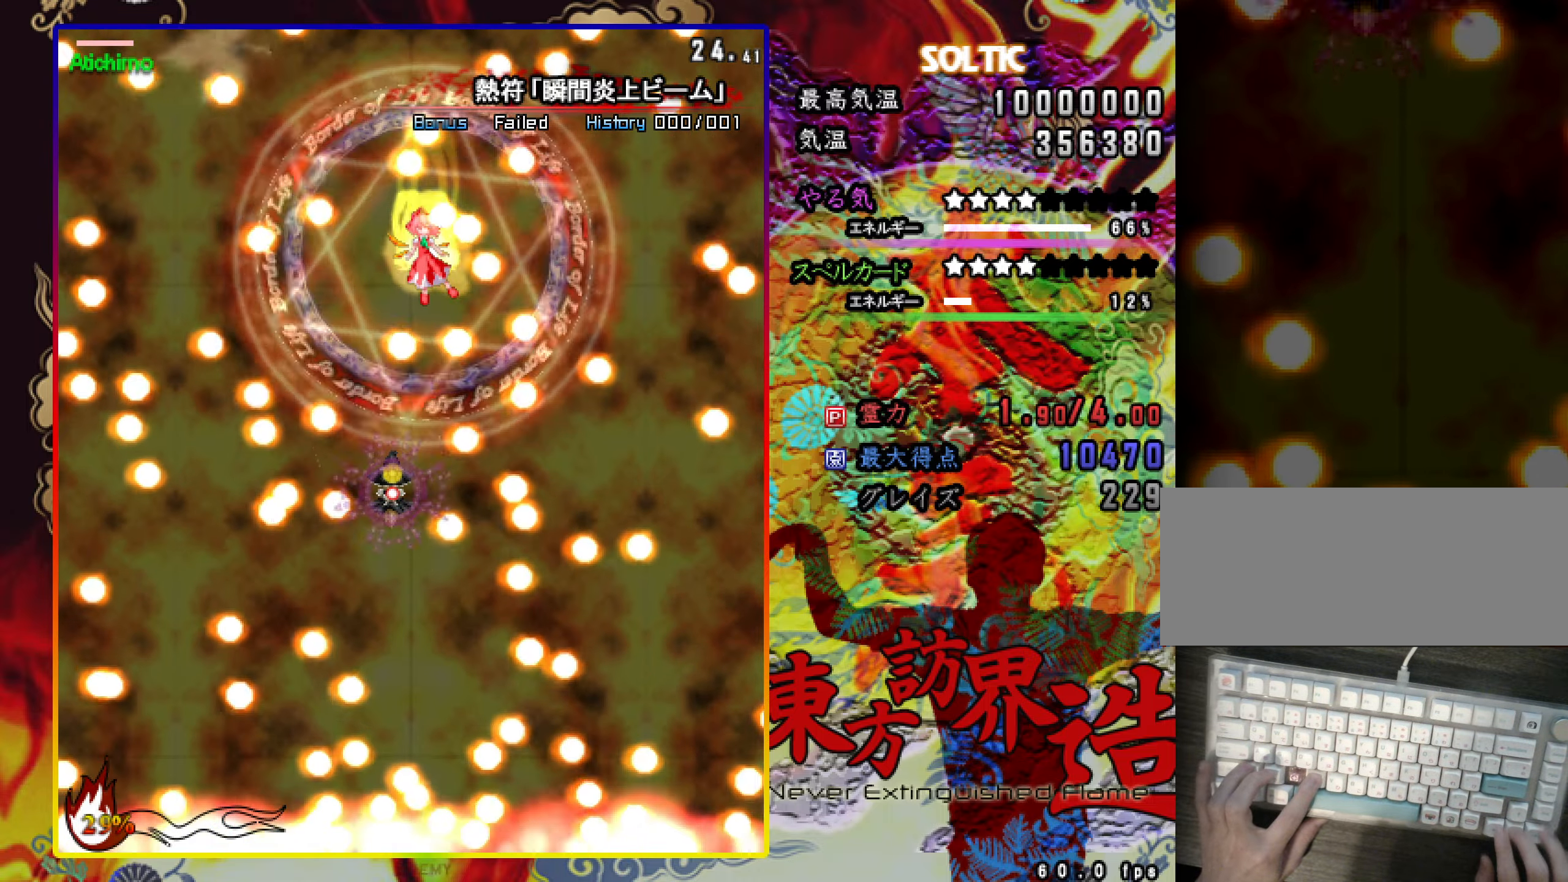
{"keys": ["c", "shift"], "events": [[50, "down", "down"], [50, "left", "down"], [150, "down", "up"], [150, "left", "up"], [200, "left", "down"], [283, "left", "up"]]}
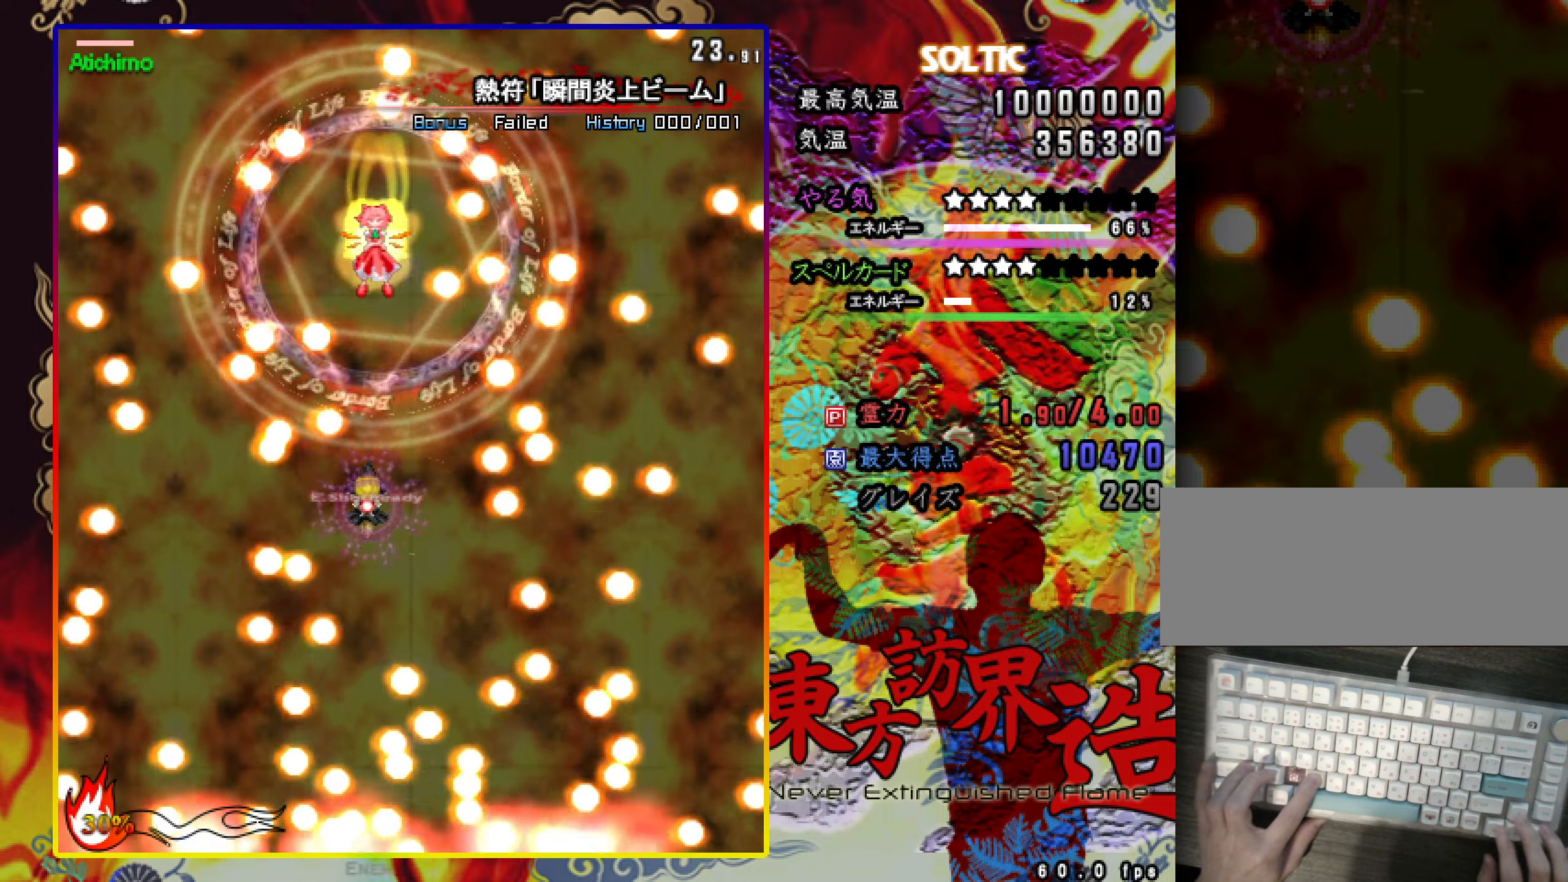
{"keys": ["c", "shift"], "events": [[34, "up", "down"], [84, "left", "down"], [134, "left", "up"], [267, "right", "down"], [367, "up", "up"], [417, "right", "up"]]}
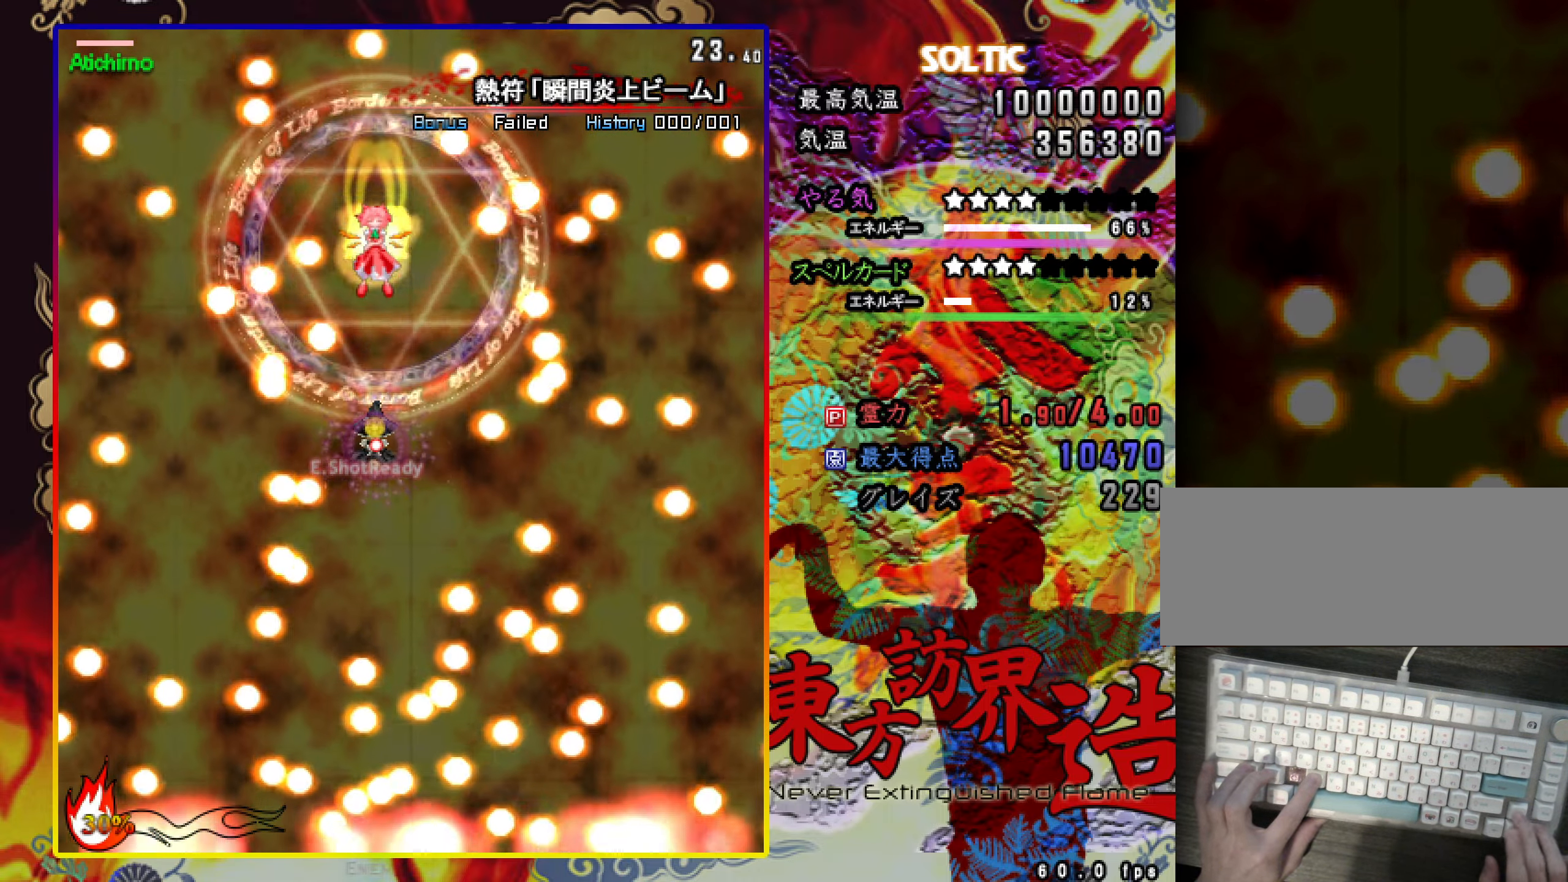
{"keys": ["c", "down", "shift"], "events": [[250, "down", "down"]]}
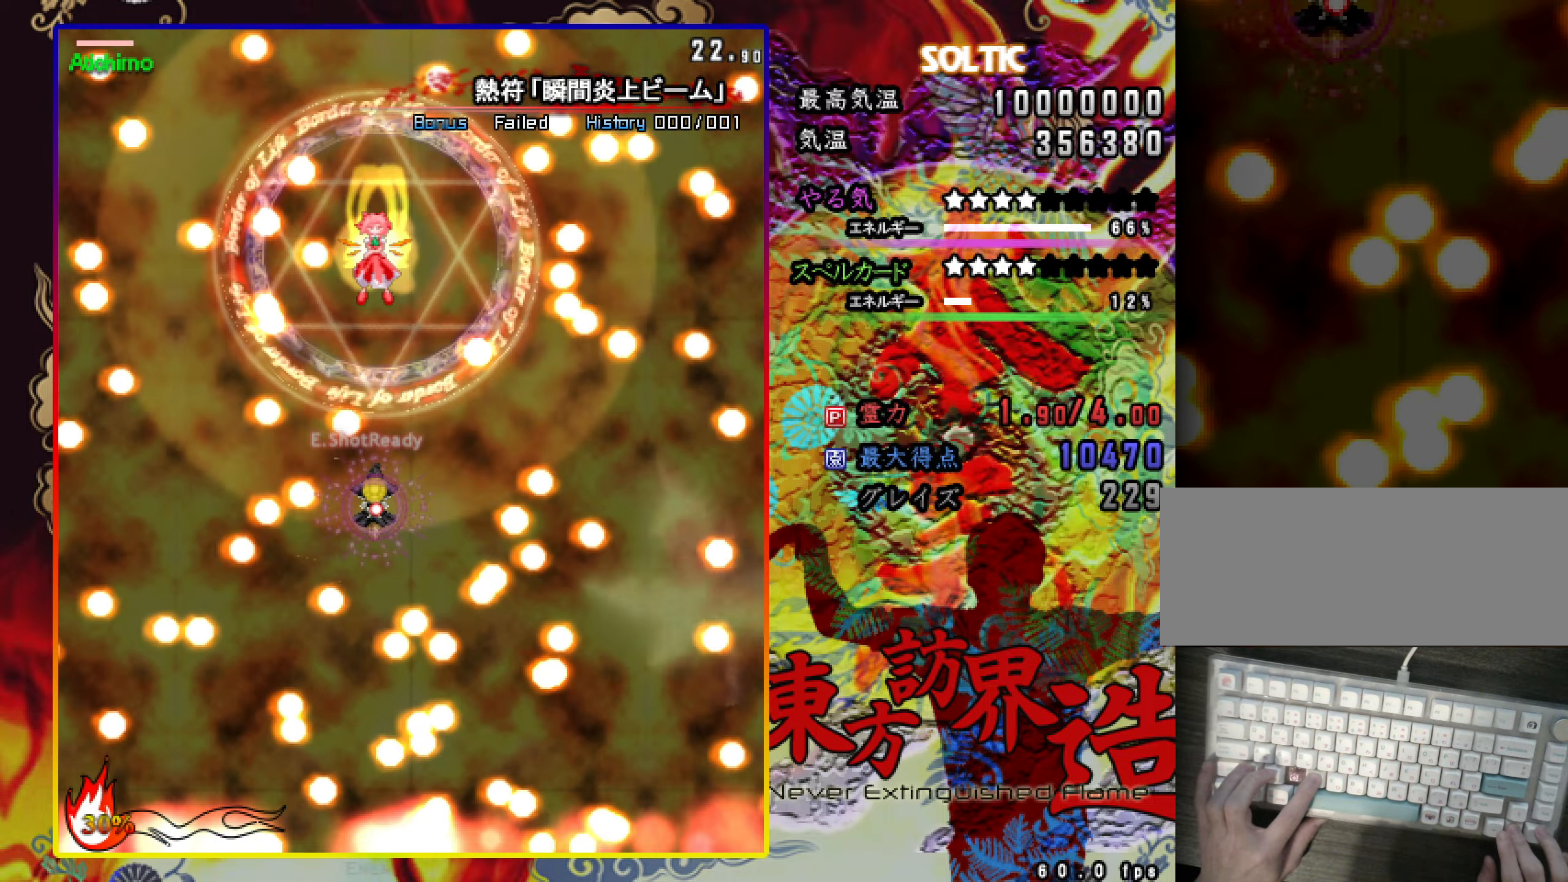
{"keys": ["shift", "up"], "events": [[34, "down", "up"], [134, "up", "down"], [217, "c", "up"], [417, "up", "up"], [468, "up", "down"]]}
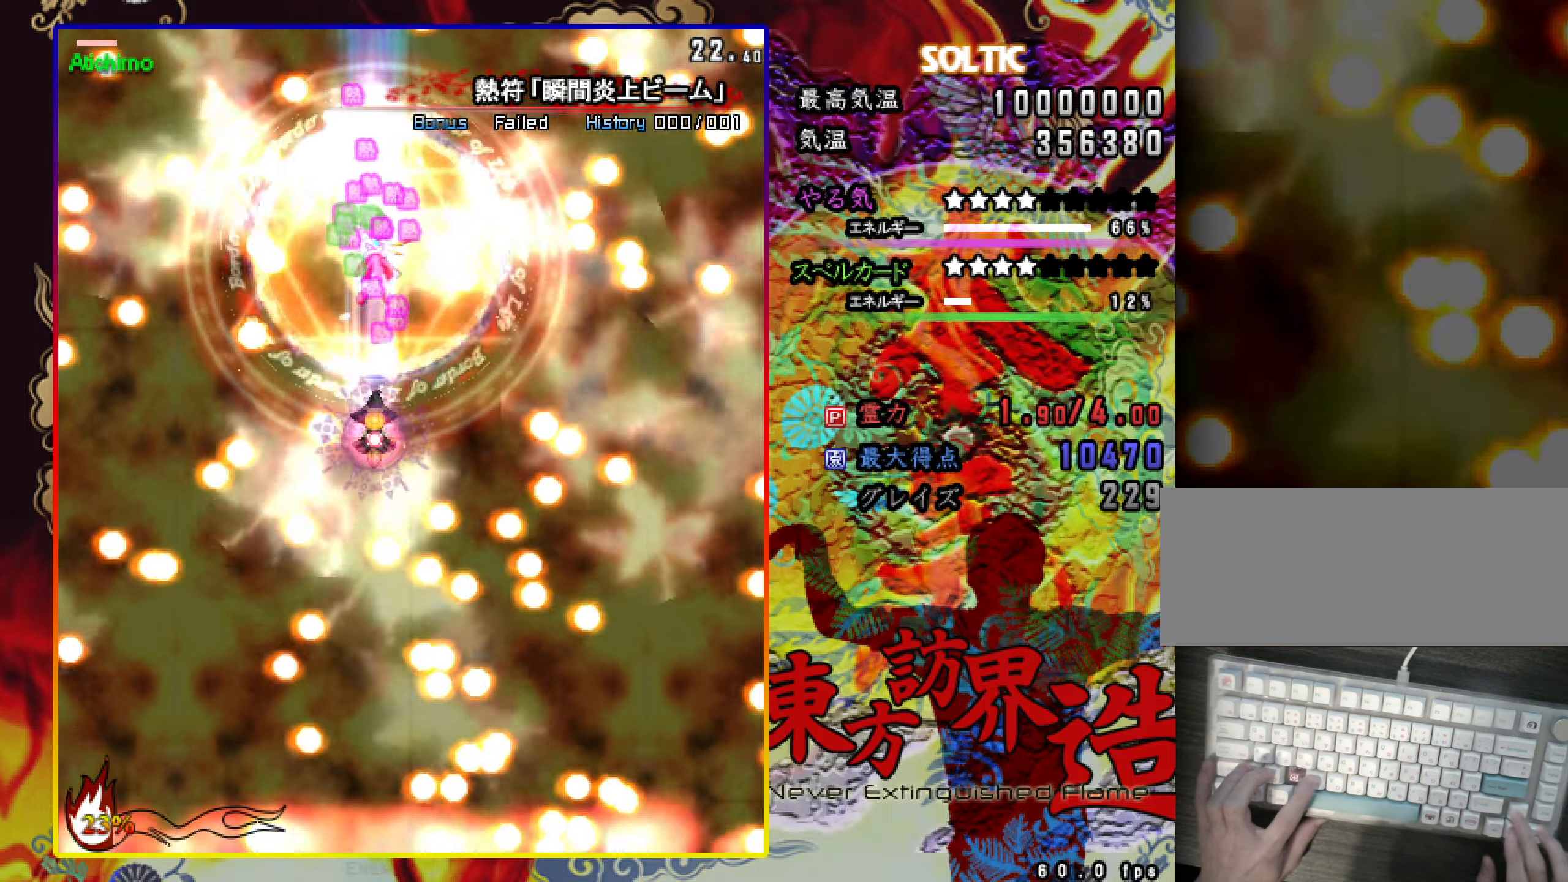
{"keys": ["shift", "up"], "events": [[50, "up", "up"], [150, "right", "down"], [150, "up", "down"], [200, "right", "up"], [200, "up", "up"], [384, "up", "down"]]}
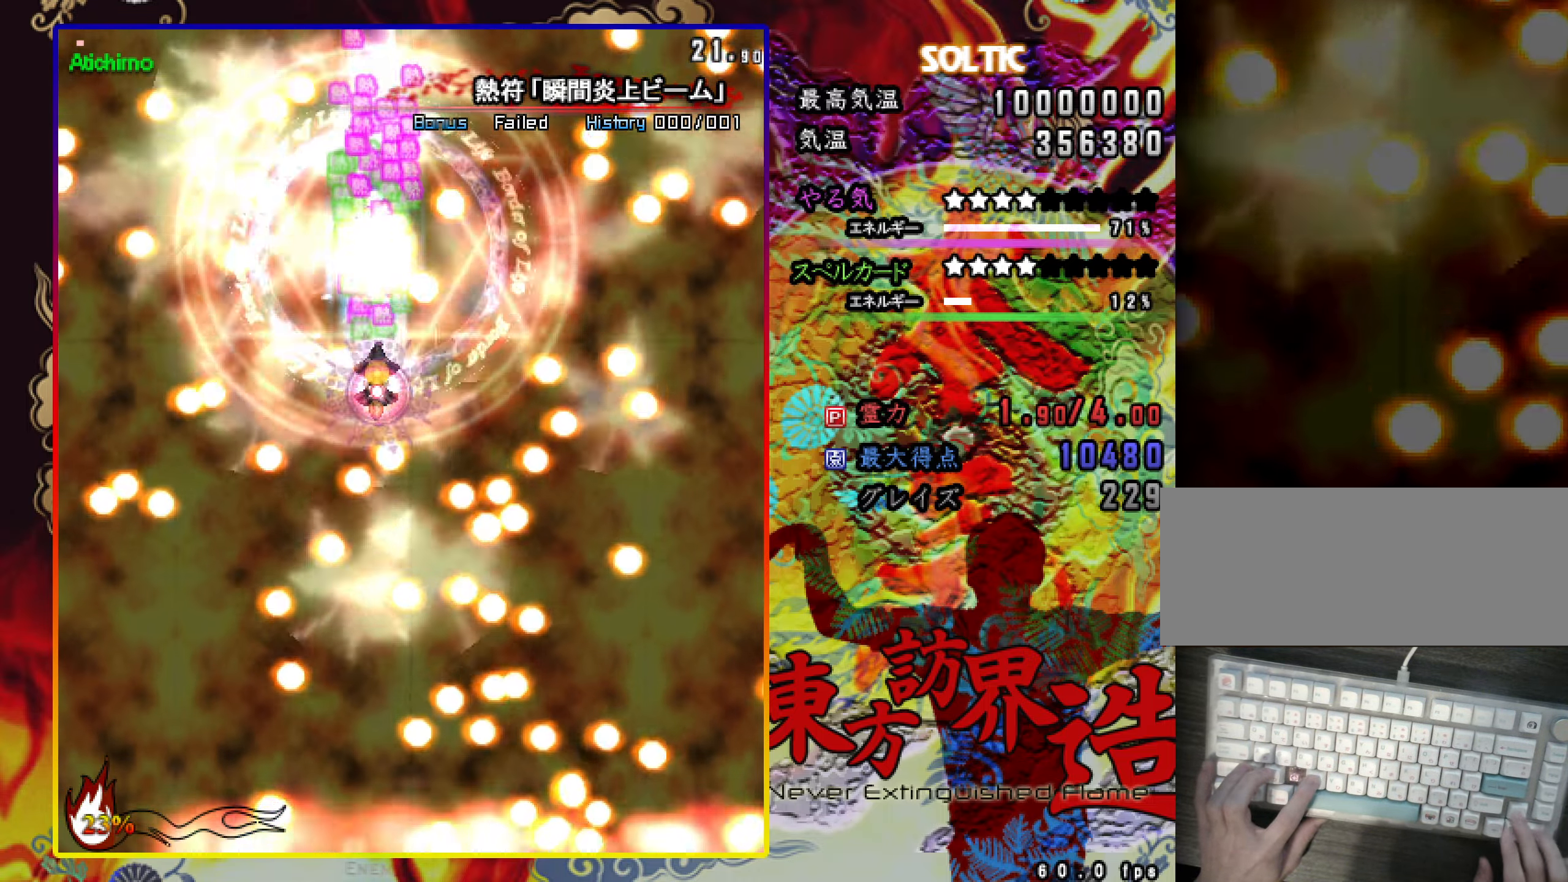
{"keys": ["right", "shift"], "events": [[34, "up", "up"], [84, "right", "down"], [184, "shift", "up"], [184, "up", "down"], [318, "shift", "down"], [418, "up", "up"]]}
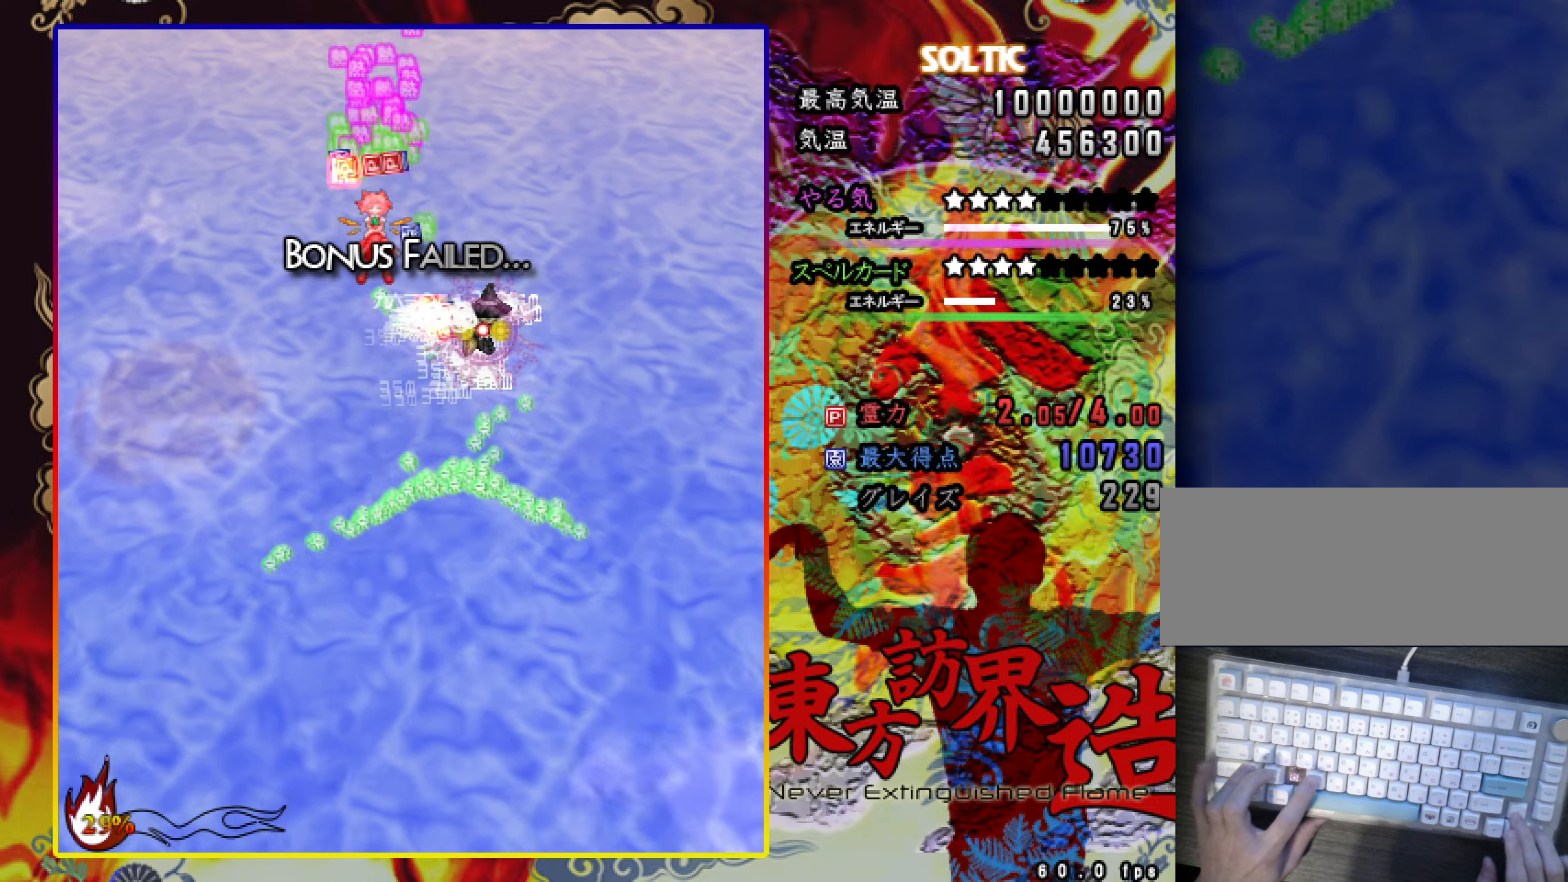
{"keys": ["down"], "events": [[17, "up", "down"], [50, "right", "up"], [100, "shift", "up"], [350, "down", "down"], [350, "up", "up"]]}
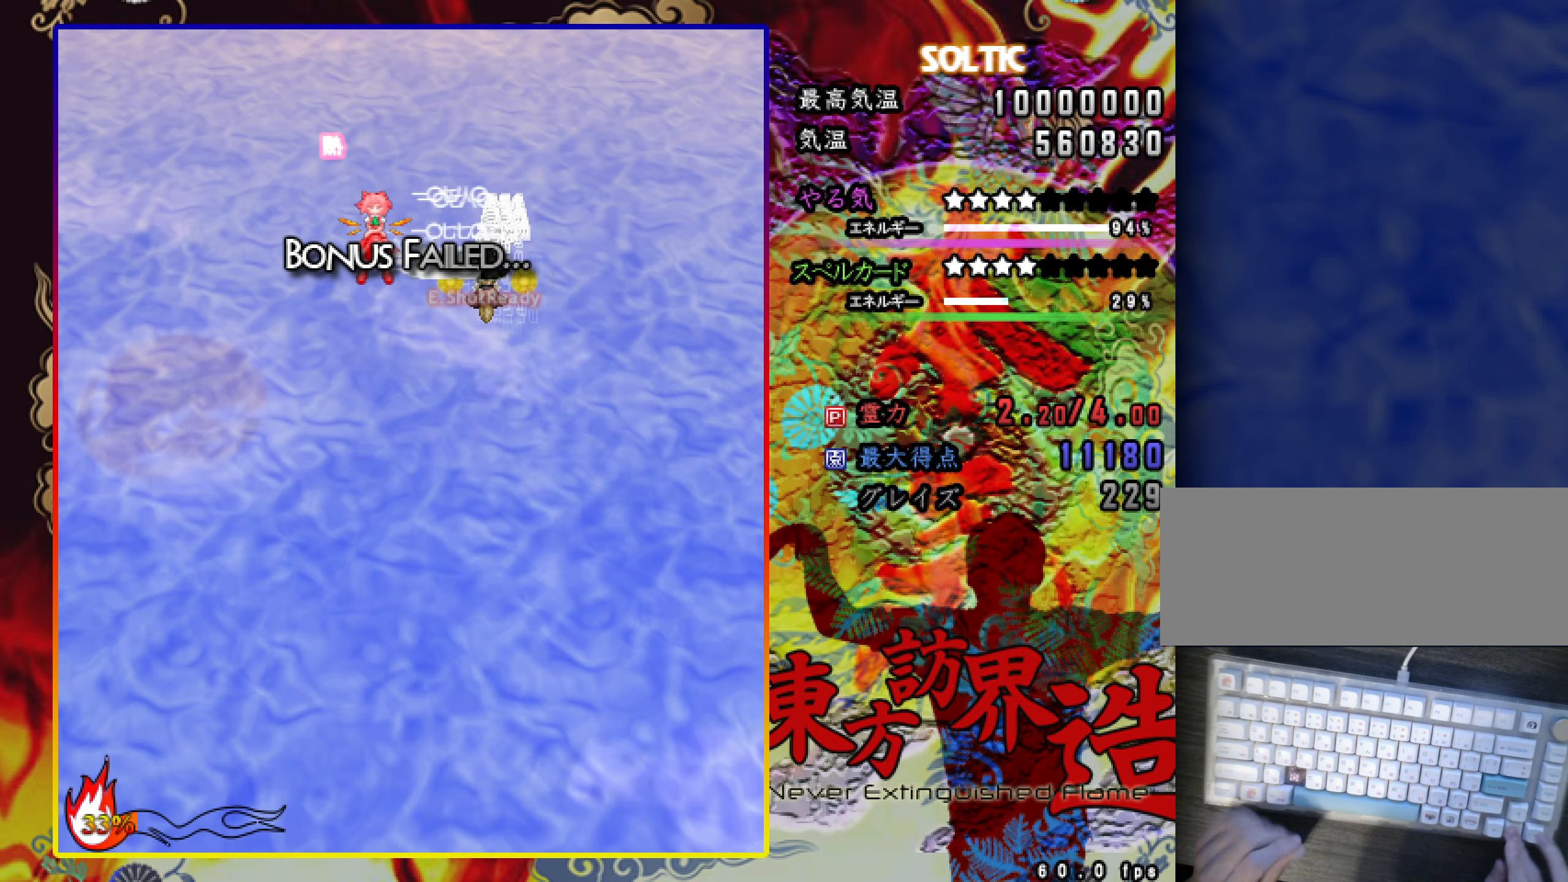
{"keys": ["down", "left"], "events": [[133, "left", "down"]]}
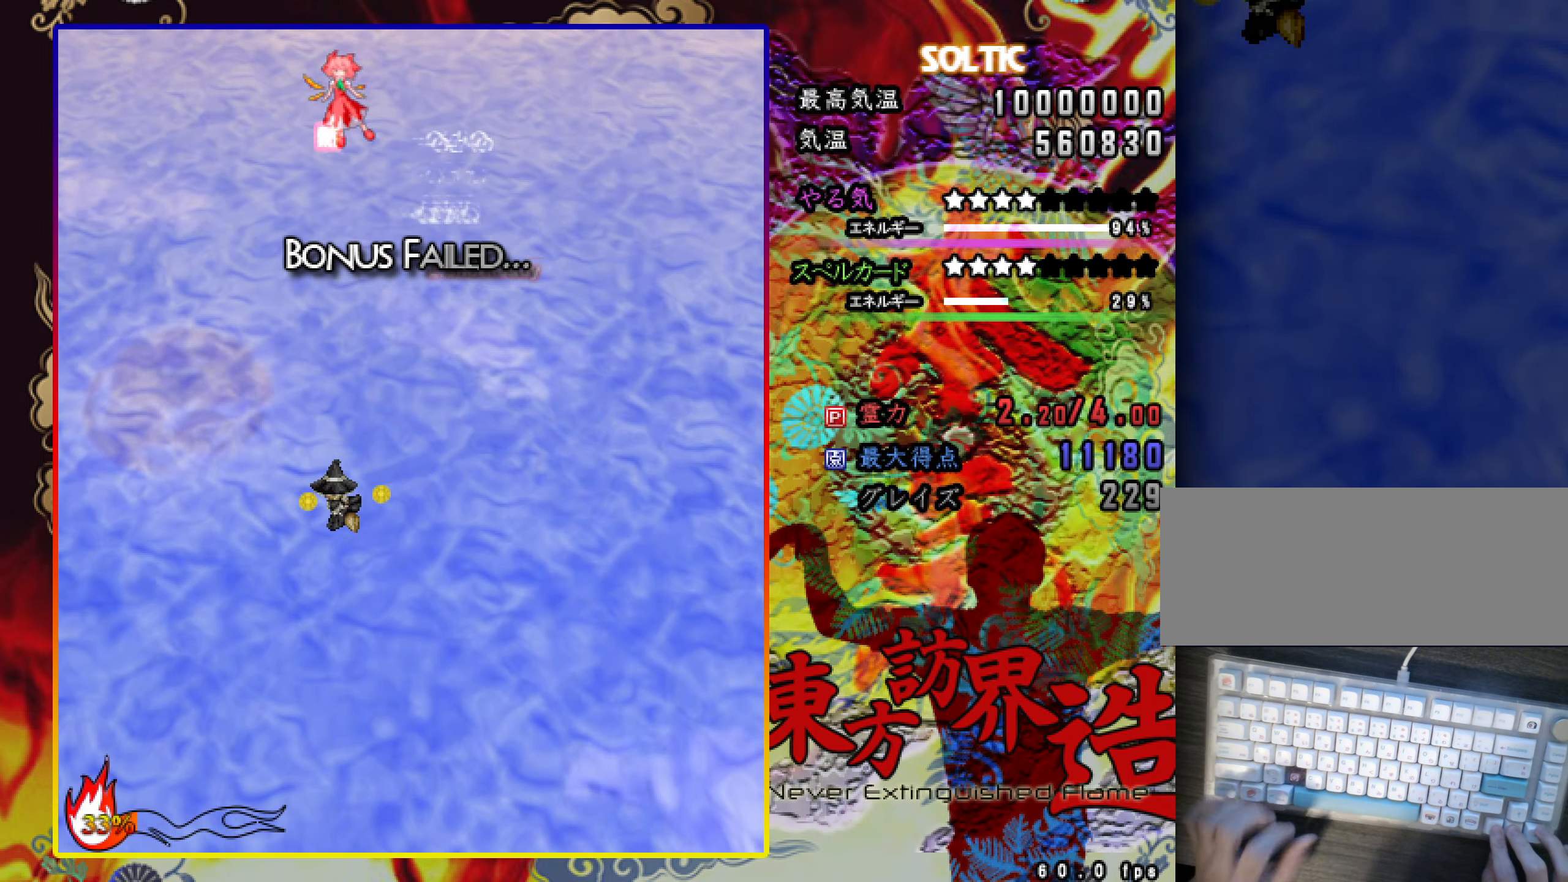
{"keys": ["down"], "events": [[150, "left", "up"]]}
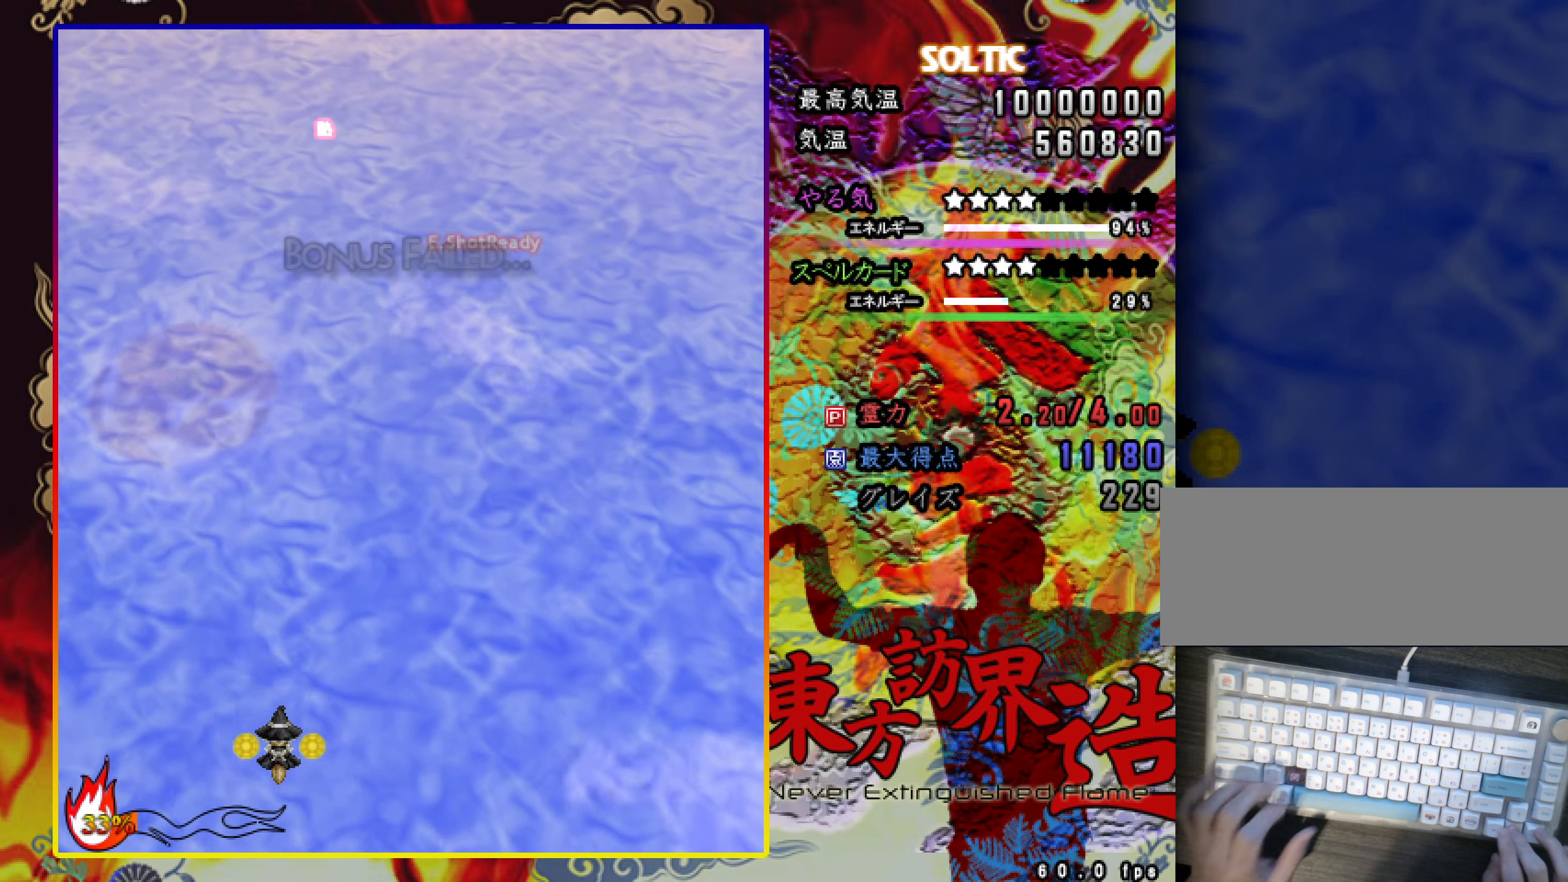
{"keys": ["shift", "z"], "events": [[33, "shift", "down"], [33, "z", "down"], [417, "down", "up"]]}
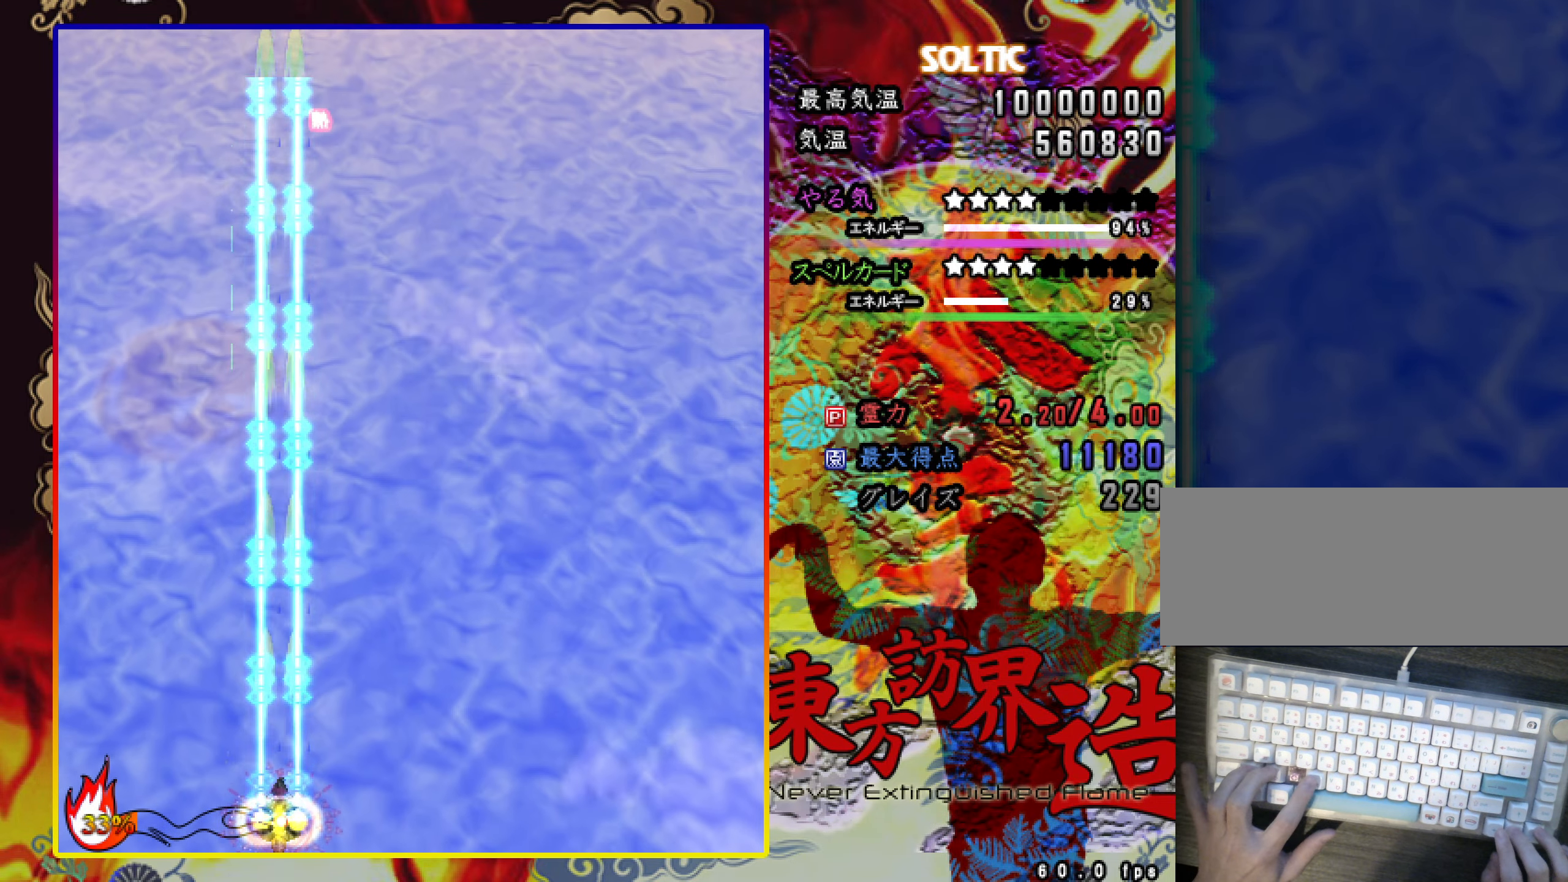
{"keys": ["shift", "z"], "events": [[200, "up", "down"], [450, "up", "up"]]}
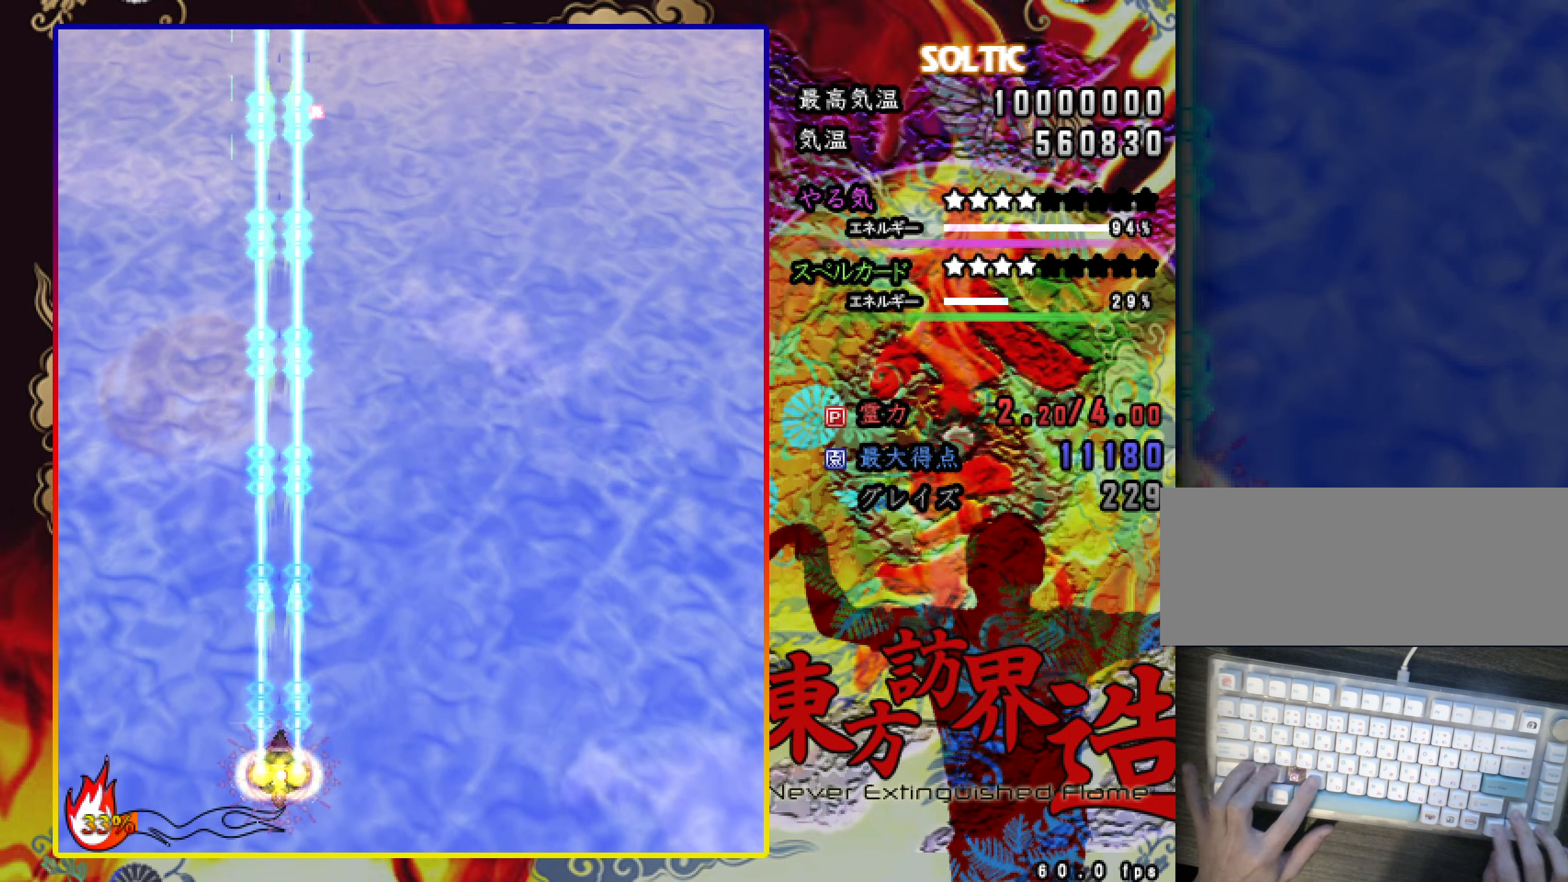
{"keys": ["shift", "z"], "events": []}
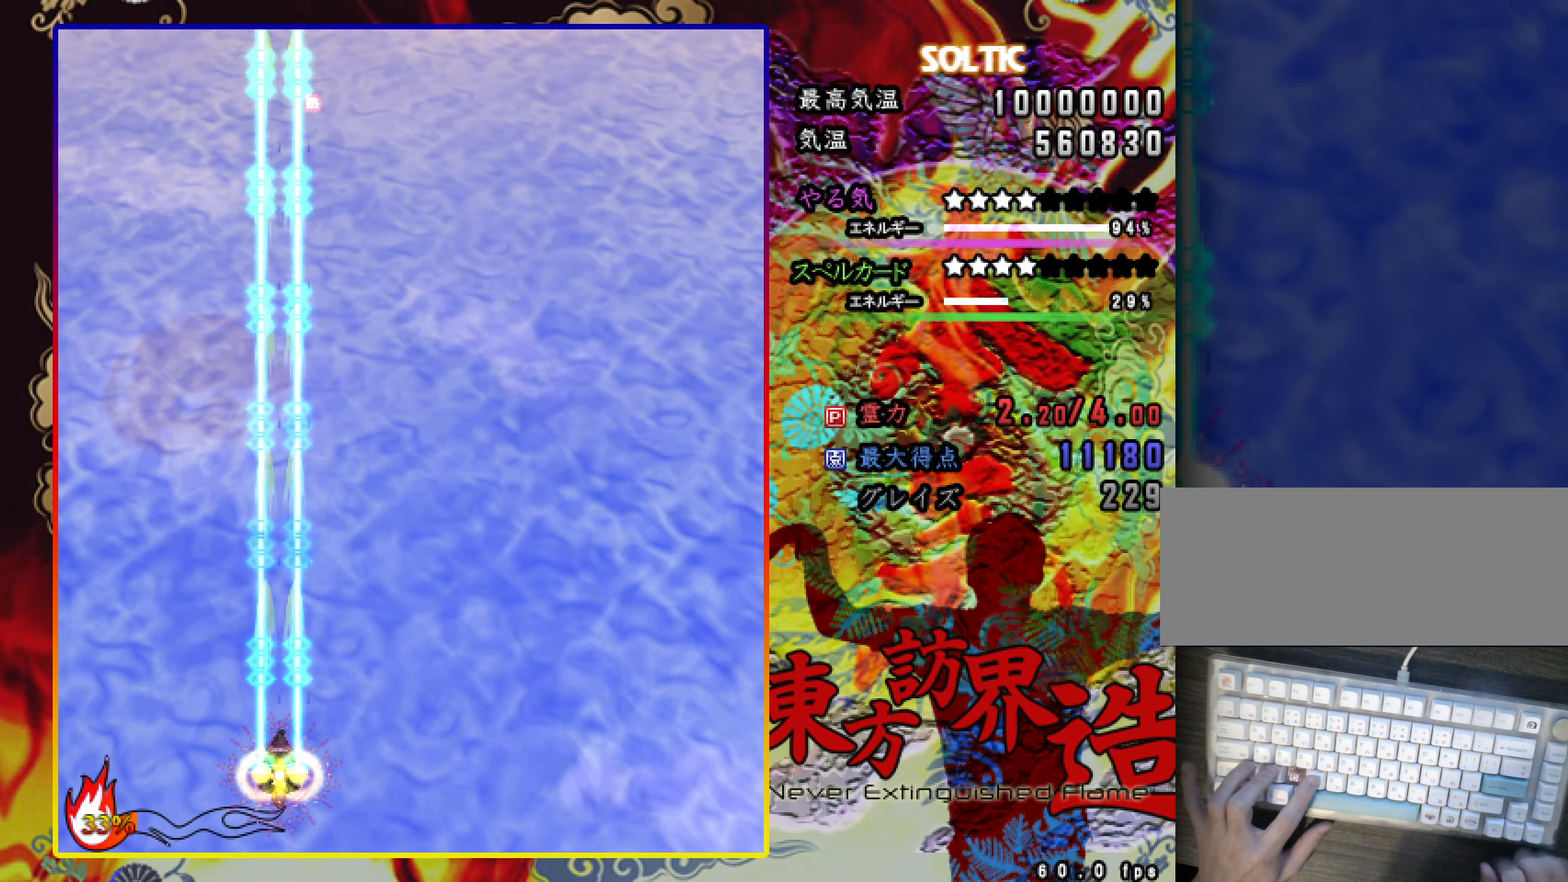
{"keys": ["shift", "z"], "events": [[250, "up", "down"], [300, "up", "up"]]}
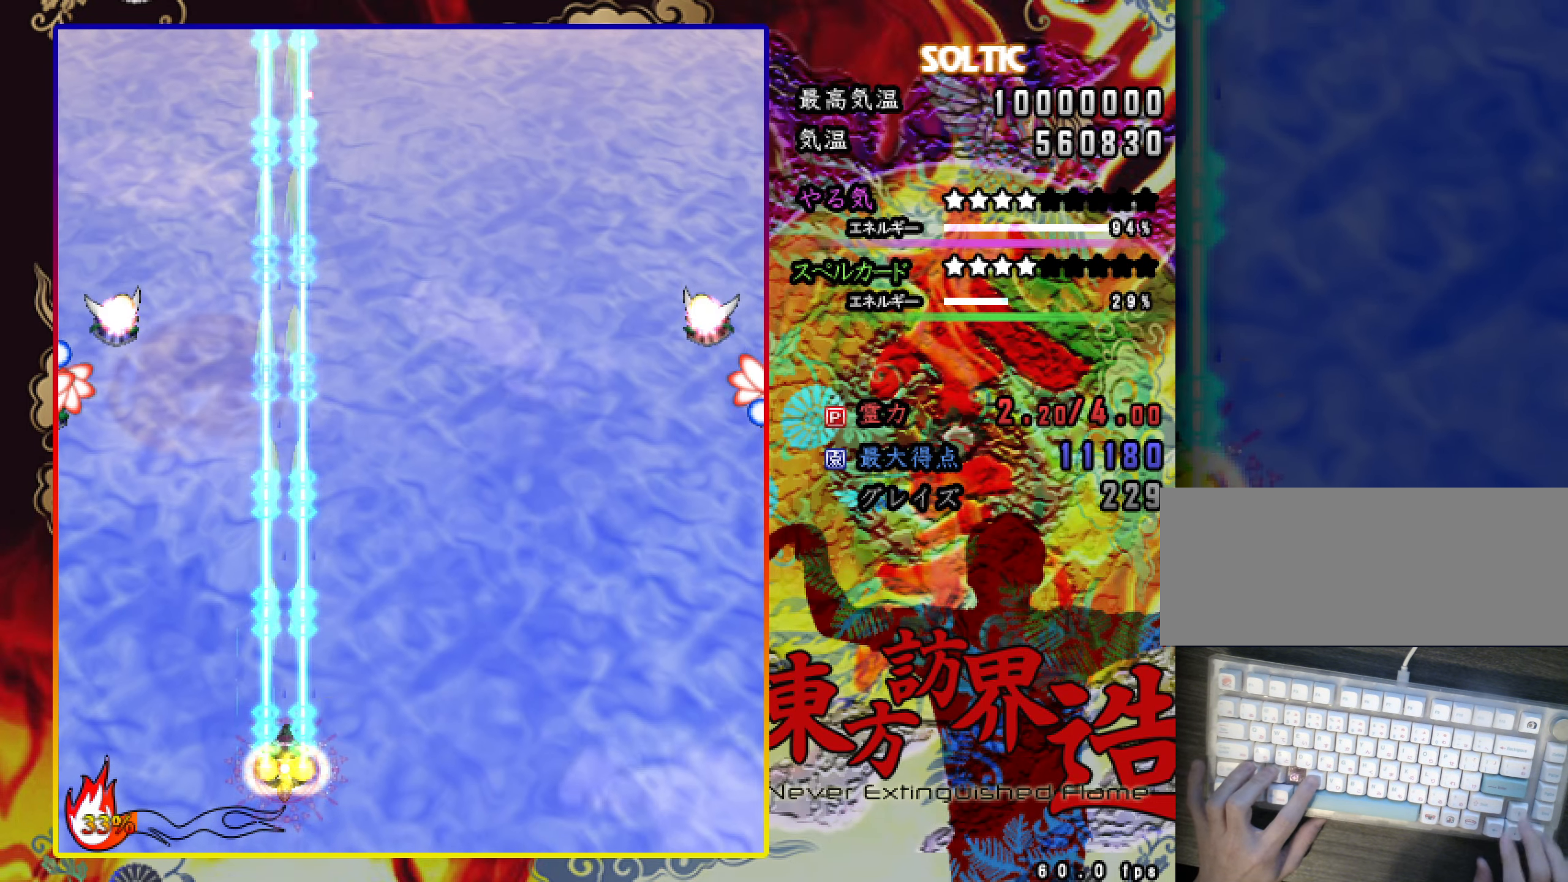
{"keys": ["c", "shift", "z"], "events": [[382, "c", "down"], [382, "right", "down"], [466, "right", "up"]]}
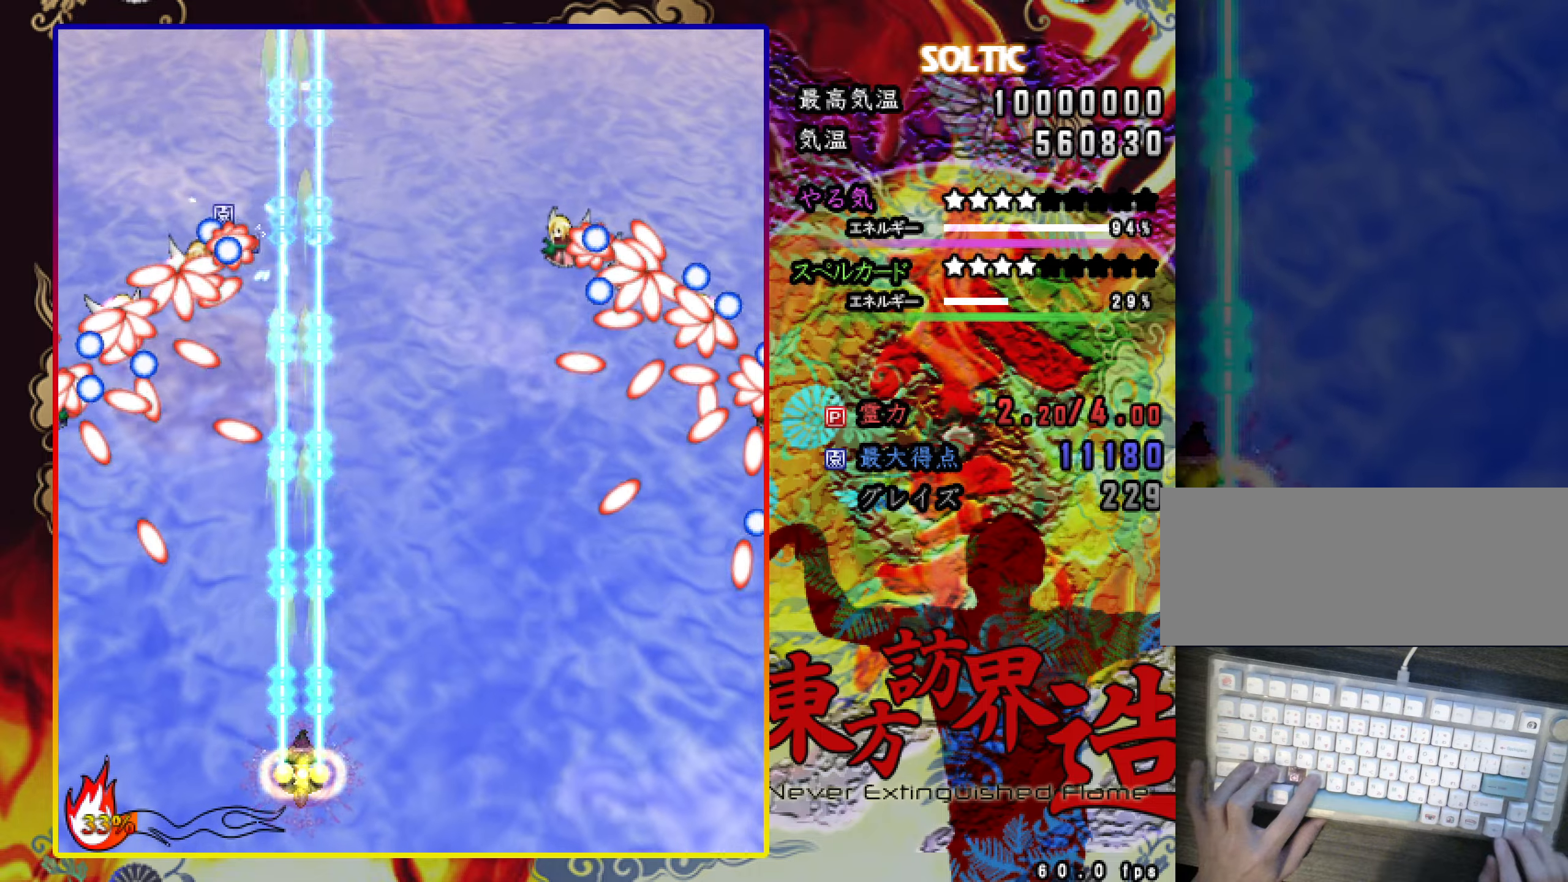
{"keys": ["c", "right", "shift", "z"], "events": [[17, "right", "down"], [117, "right", "up"], [351, "right", "down"], [401, "right", "up"], [501, "right", "down"]]}
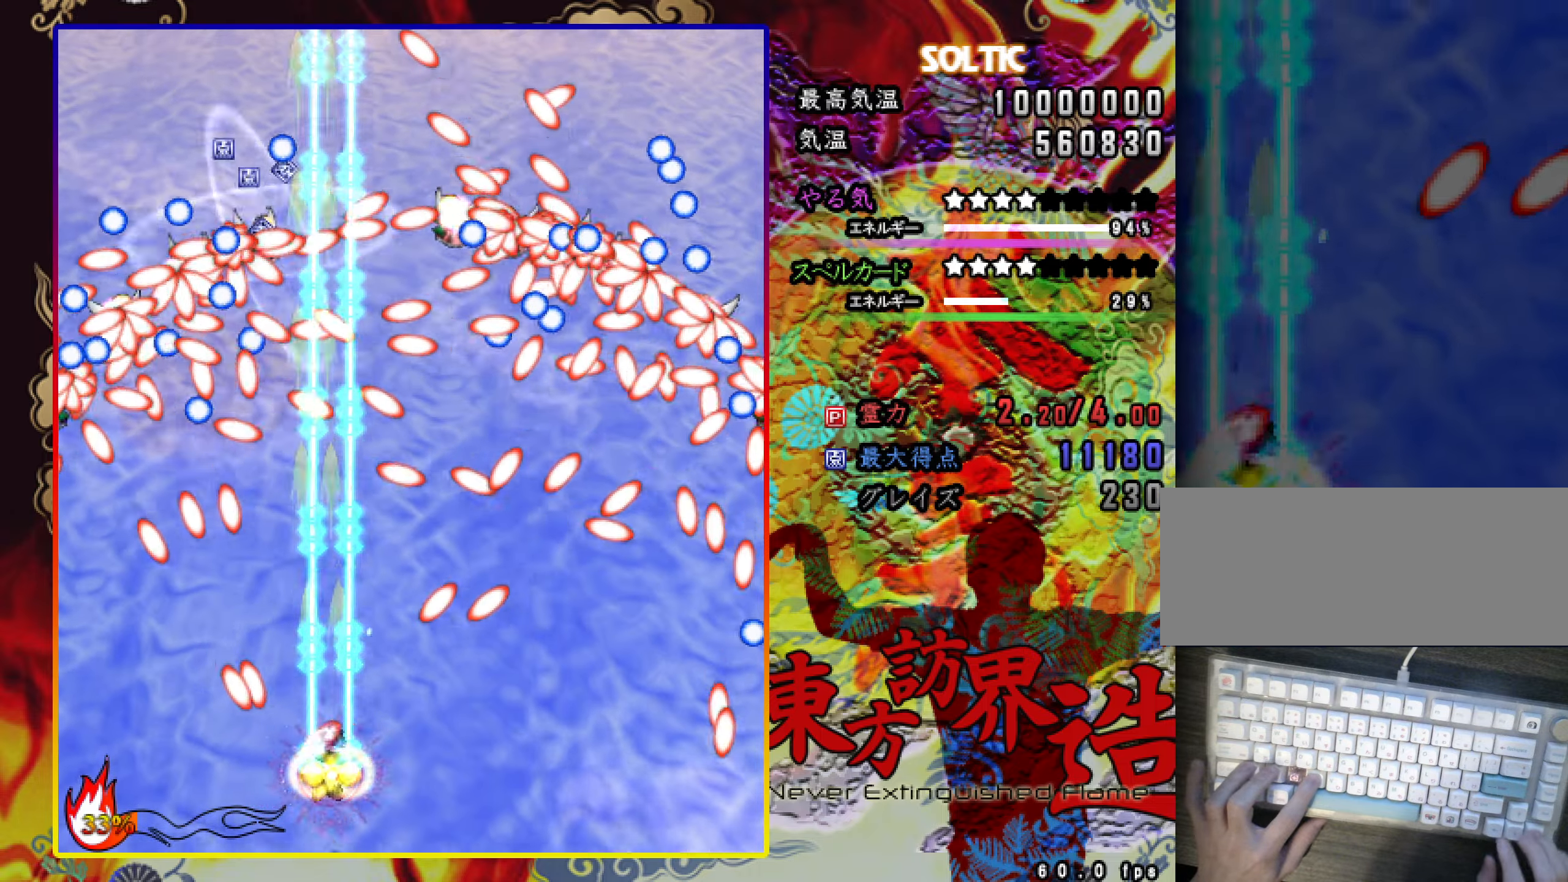
{"keys": ["c", "shift", "z"], "events": [[50, "right", "up"], [383, "right", "down"], [433, "right", "up"]]}
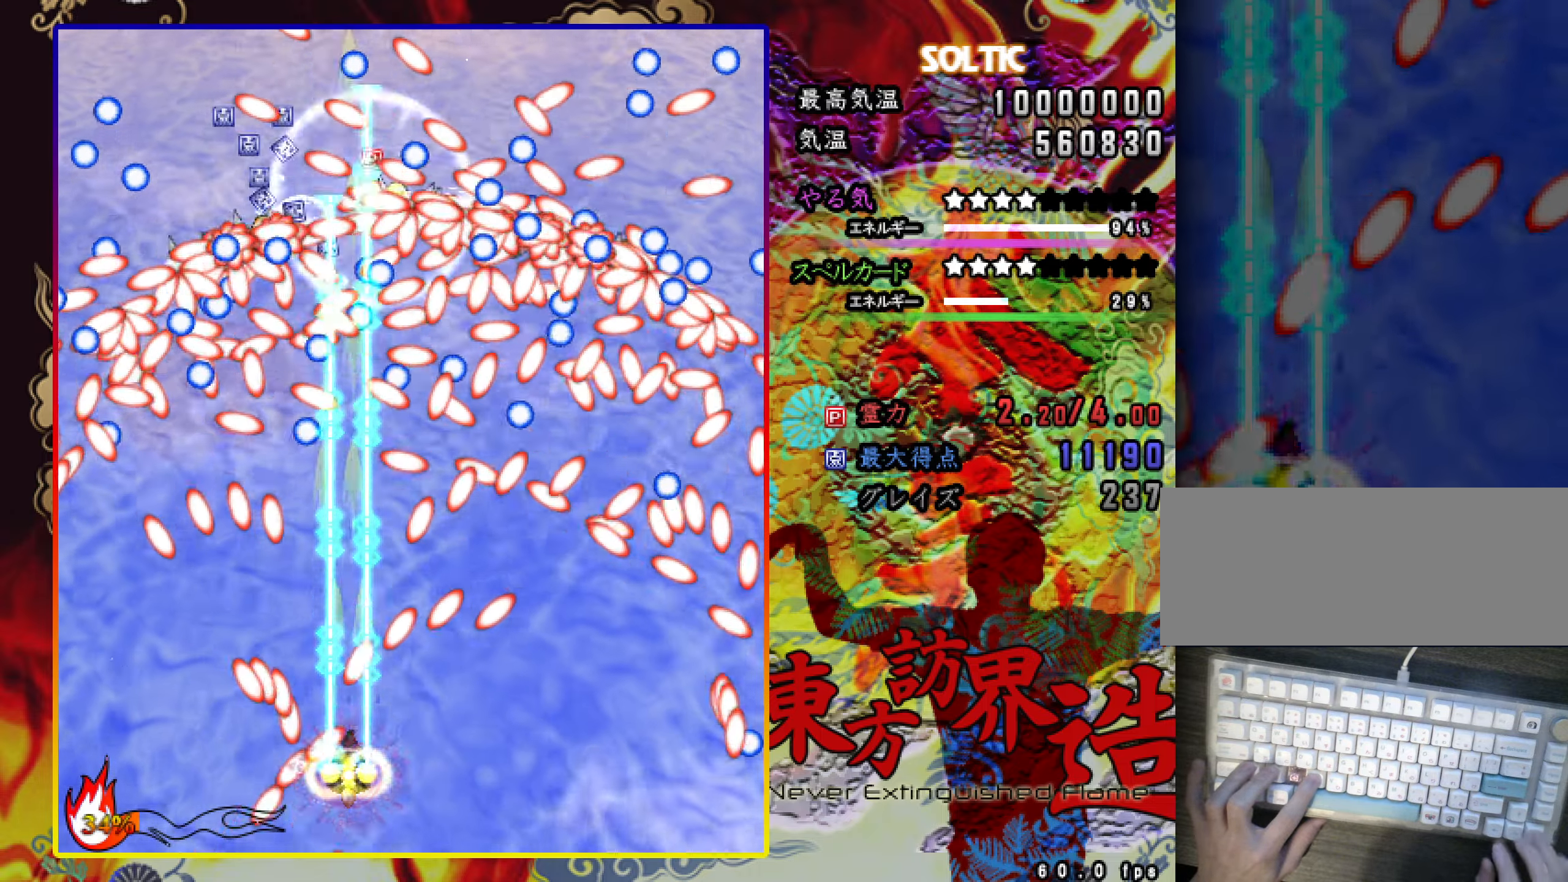
{"keys": ["shift", "z"], "events": [[117, "right", "down"], [167, "right", "up"], [401, "right", "down"], [451, "right", "up"], [501, "c", "up"]]}
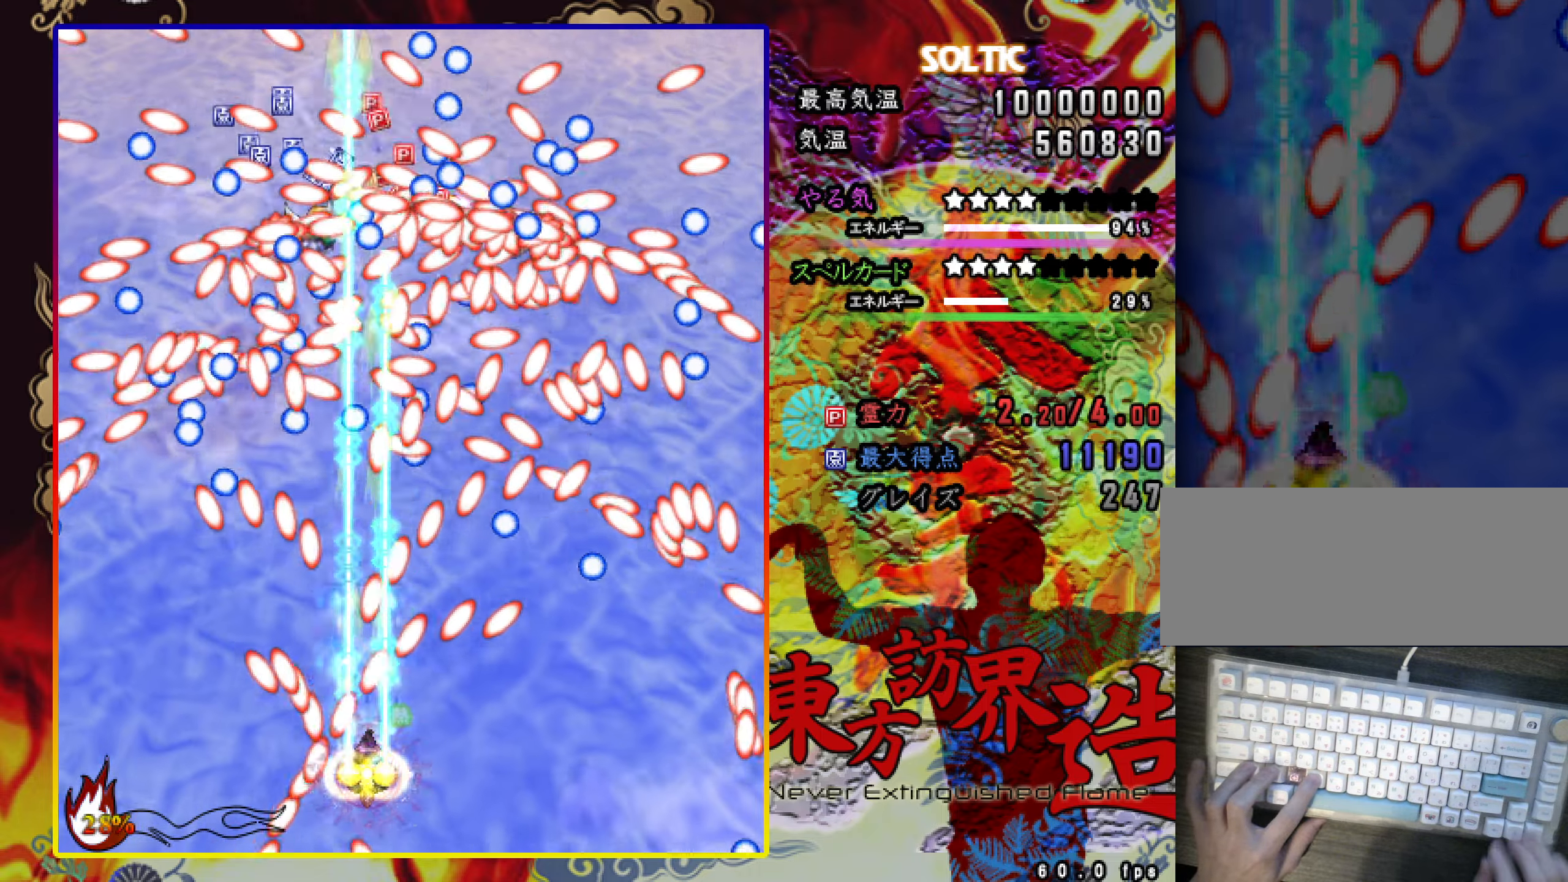
{"keys": ["right", "shift", "z"], "events": [[50, "right", "down"], [100, "right", "up"], [183, "right", "down"], [233, "right", "up"], [333, "right", "down"], [383, "right", "up"], [484, "right", "down"]]}